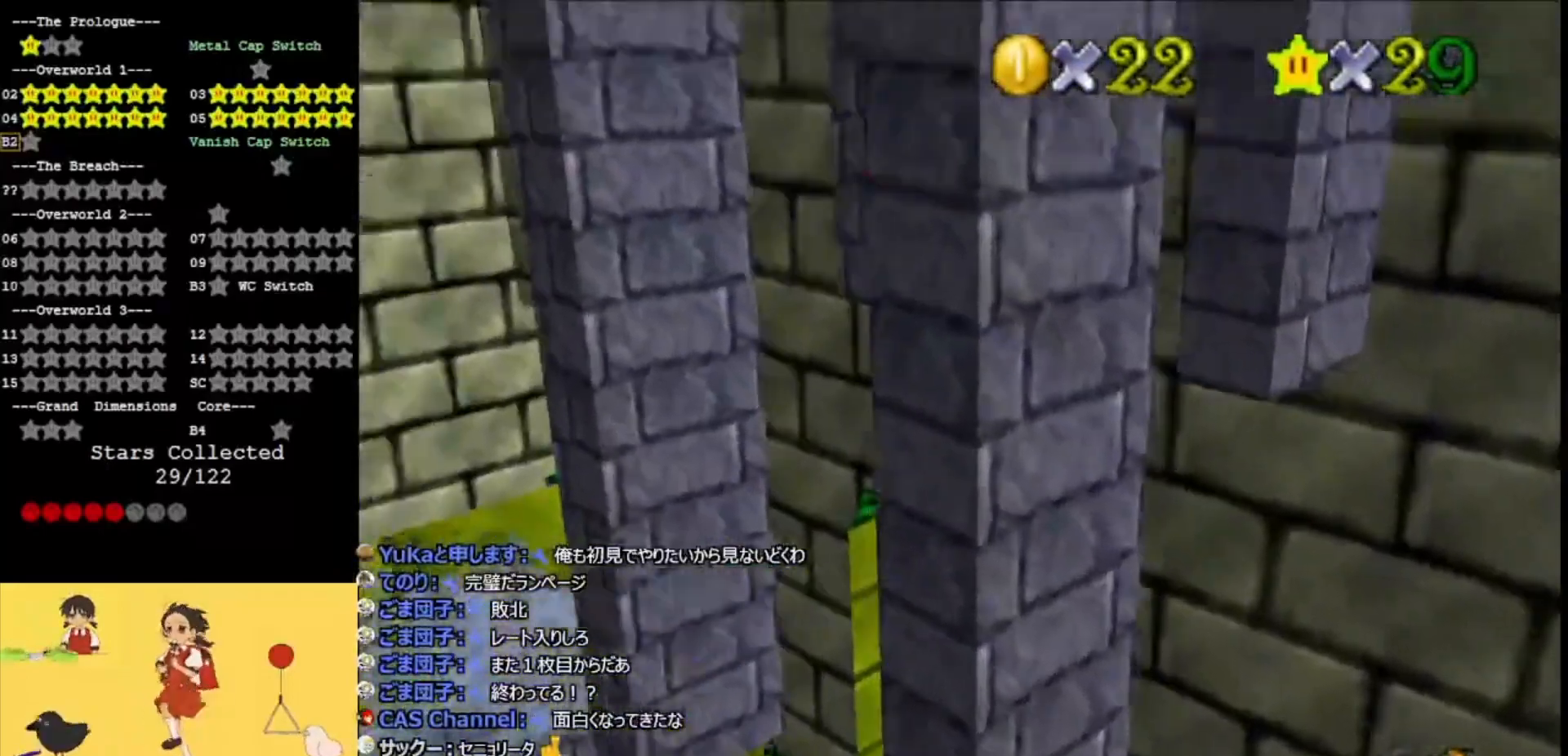
Gameplay with a controller (Nintendo layout); each line is a JSON object with the inputs held at the frame after it. "events" lists button and stick changes between this image and that frame as [ms after this image, input, new state], when the widget could be followed in between. Not read: L3 R3.
{"buttons": [], "left_stick": "up-left", "events": [[100, "A", "up"], [300, "C_LEFT", "down"], [400, "C_LEFT", "up"], [467, "left_stick", "up-left"]]}
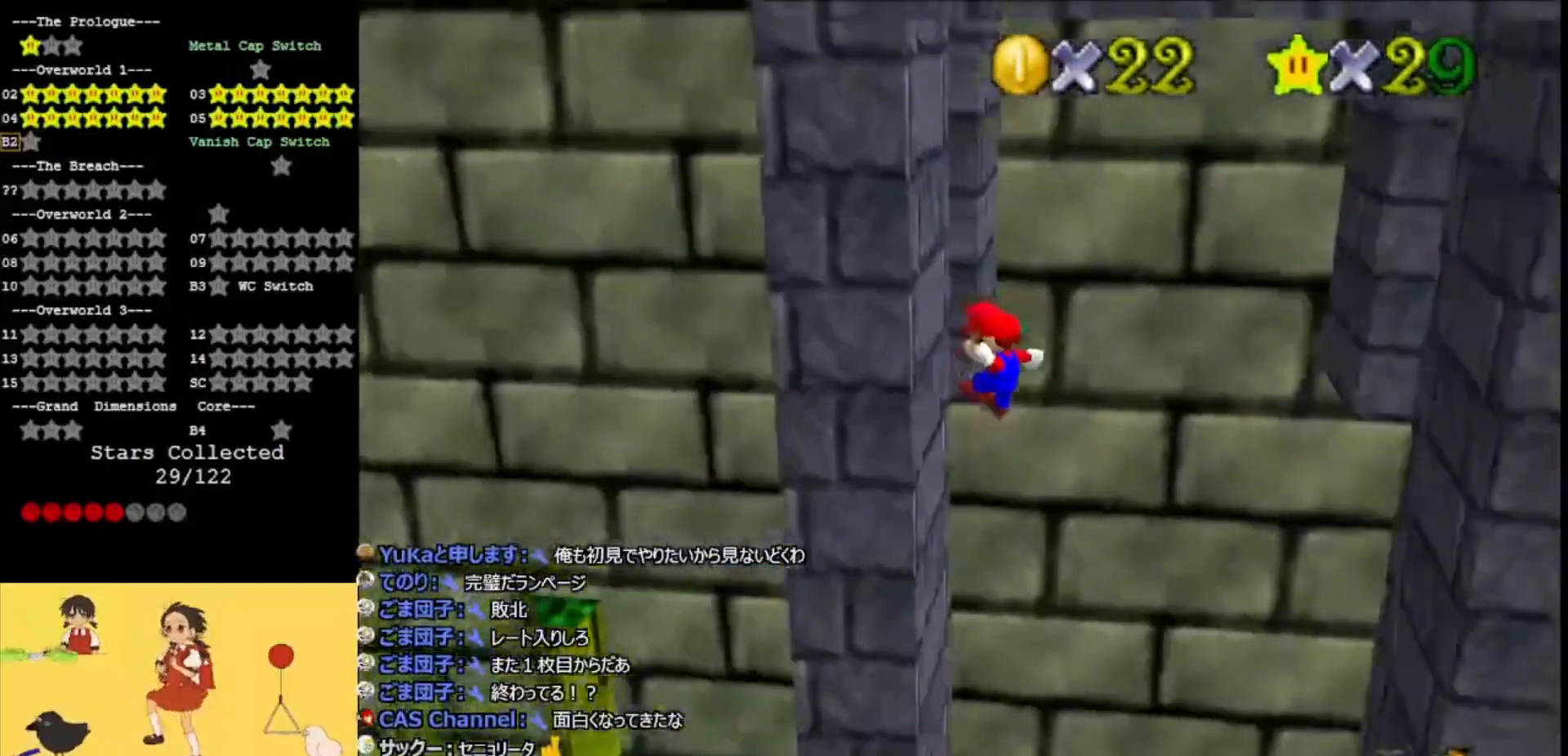
{"buttons": ["A"], "left_stick": "up", "events": [[100, "left_stick", "up"], [133, "A", "down"], [200, "left_stick", "up-left"], [400, "left_stick", "up"]]}
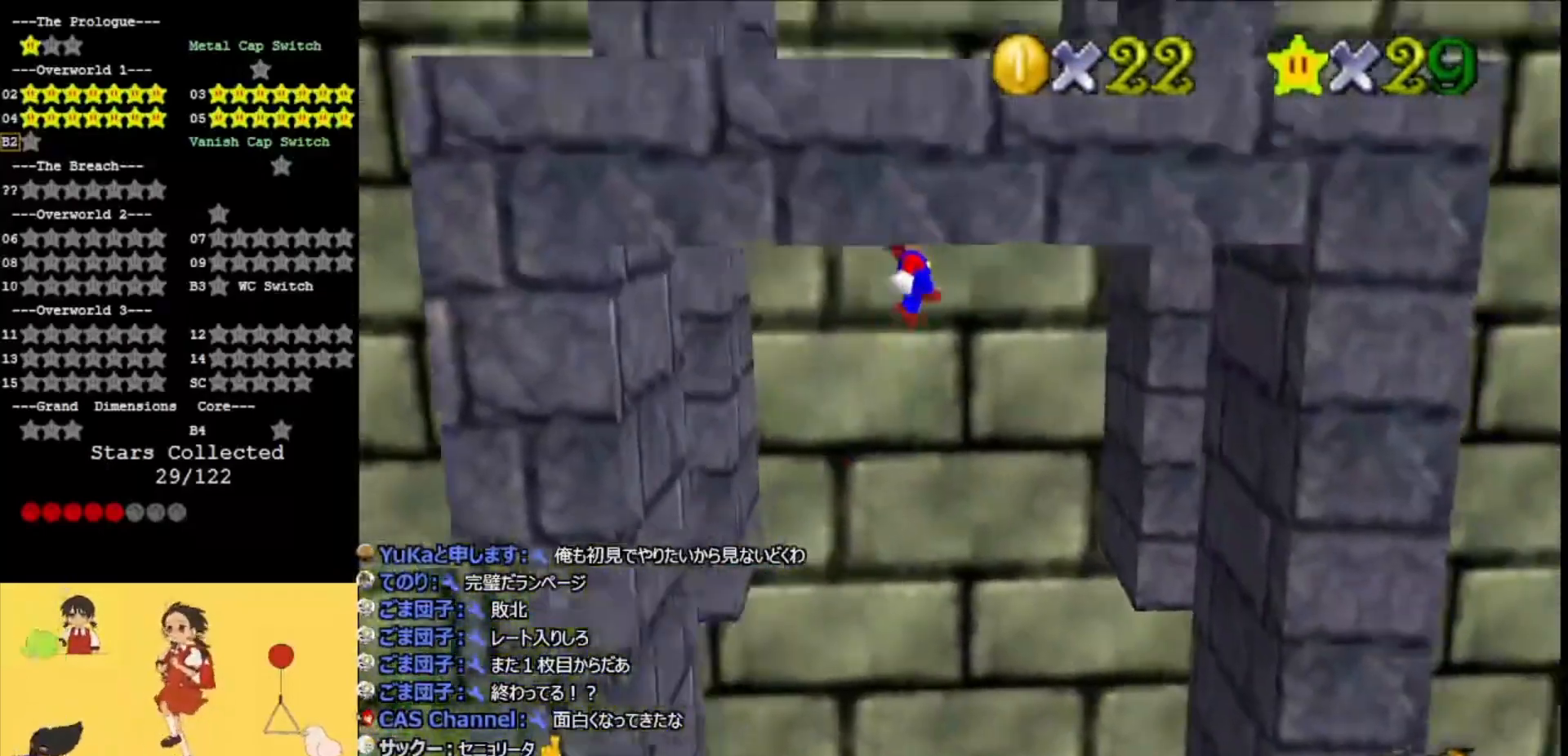
{"buttons": [], "left_stick": "up-right", "events": [[300, "left_stick", "up-right"], [400, "A", "up"]]}
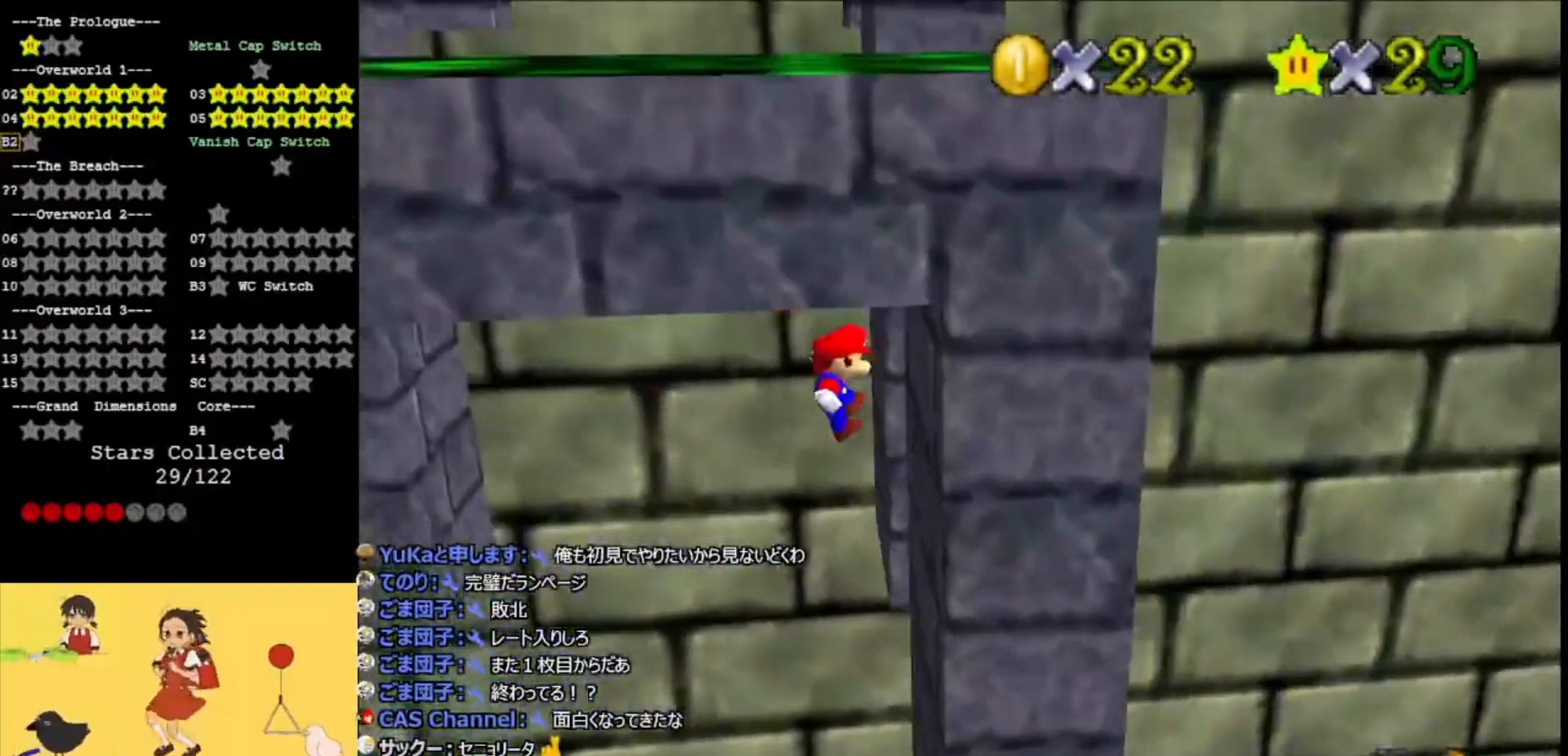
{"buttons": [], "left_stick": "left", "events": [[167, "A", "down"], [167, "C_RIGHT", "down"], [200, "left_stick", "left"], [400, "A", "up"], [400, "C_RIGHT", "up"]]}
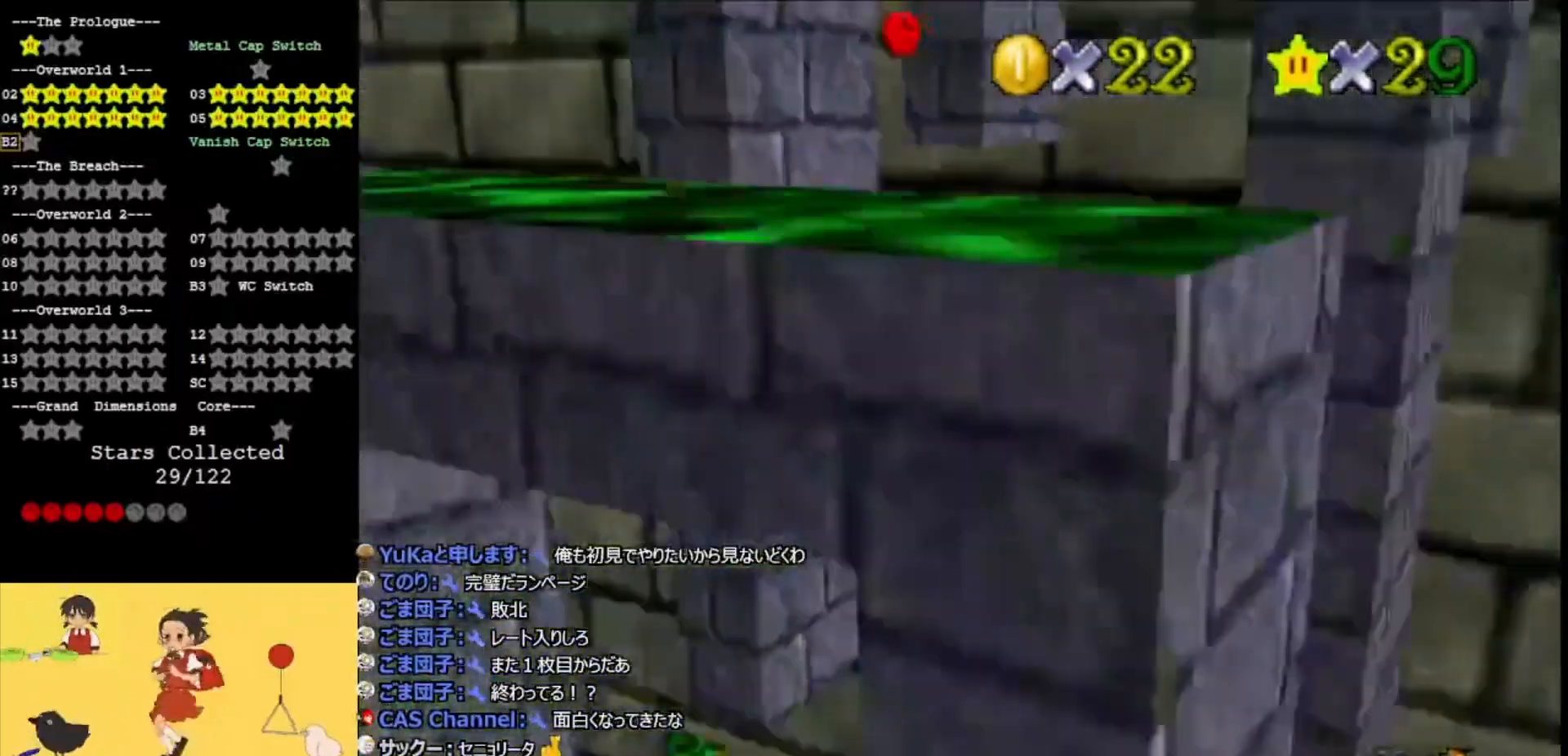
{"buttons": [], "left_stick": "down-right", "events": [[33, "C_LEFT", "down"], [33, "left_stick", "up-left"], [100, "C_LEFT", "up"], [267, "A", "down"], [300, "left_stick", "down-right"], [467, "A", "up"]]}
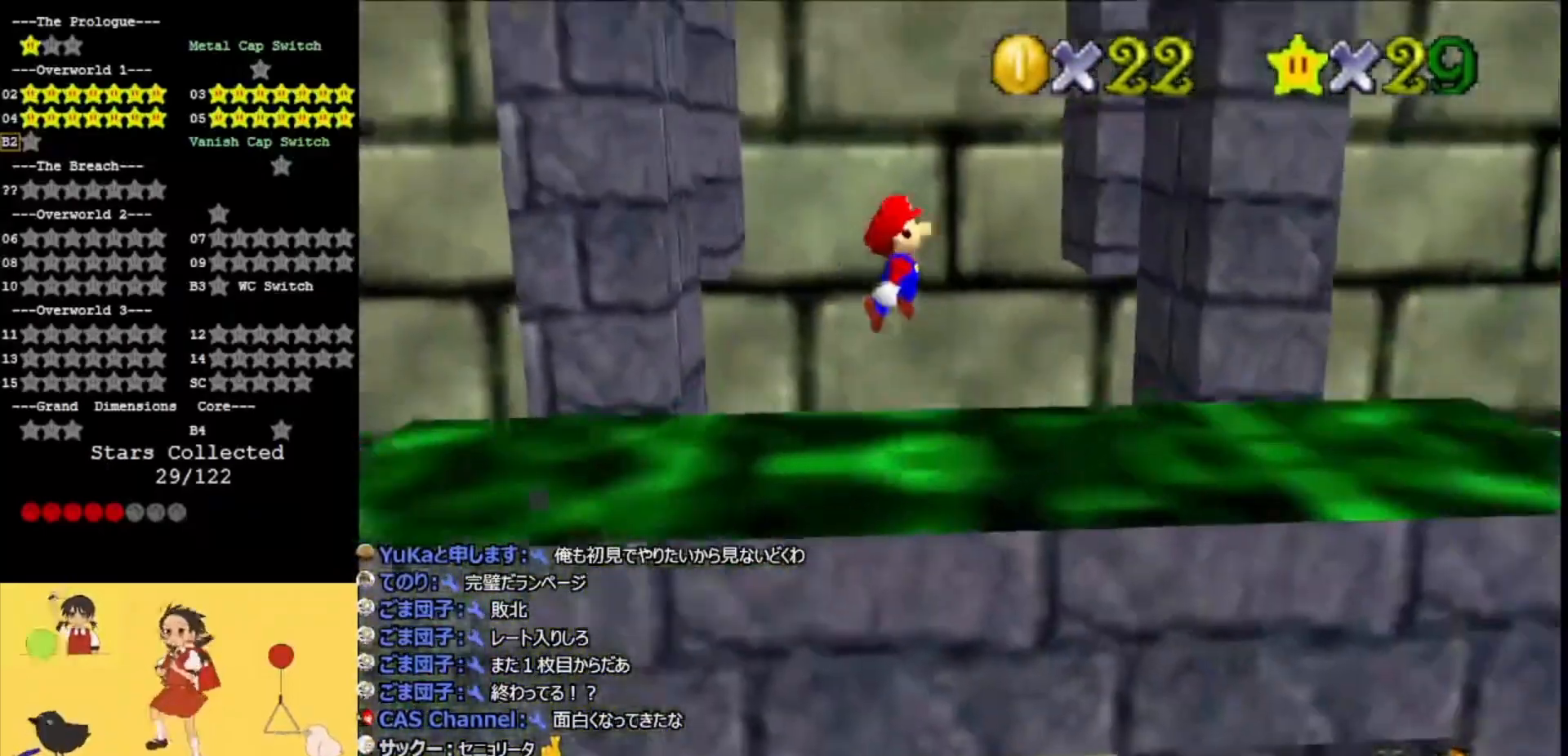
{"buttons": ["A", "C_RIGHT"], "left_stick": "down", "events": [[33, "A", "down"], [167, "A", "up"], [200, "left_stick", "right"], [433, "A", "down"], [433, "C_RIGHT", "down"], [433, "left_stick", "down"]]}
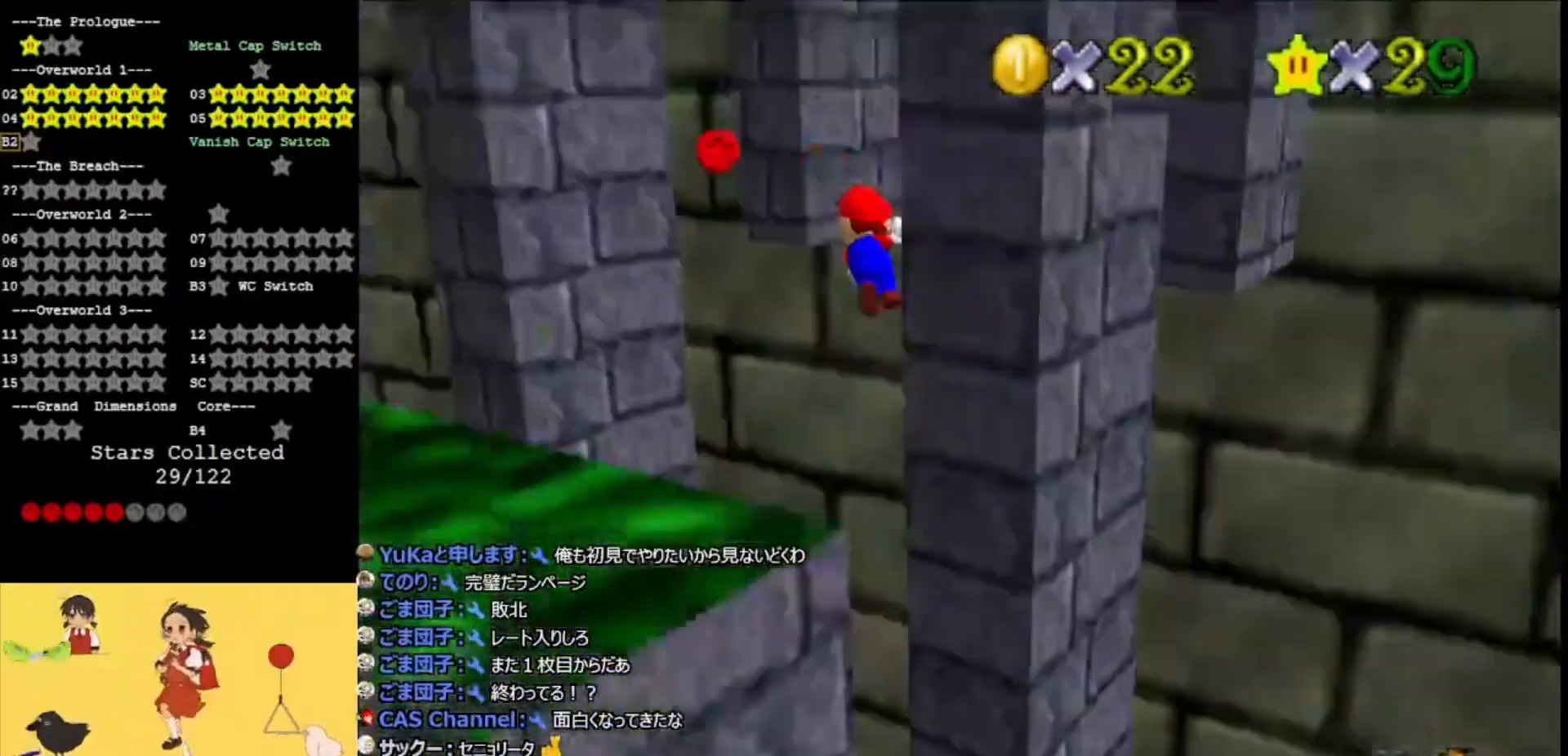
{"buttons": [], "left_stick": "down-left", "events": [[33, "left_stick", "left"], [100, "A", "up"], [100, "C_RIGHT", "up"], [233, "C_LEFT", "down"], [367, "C_LEFT", "up"], [400, "left_stick", "down-left"]]}
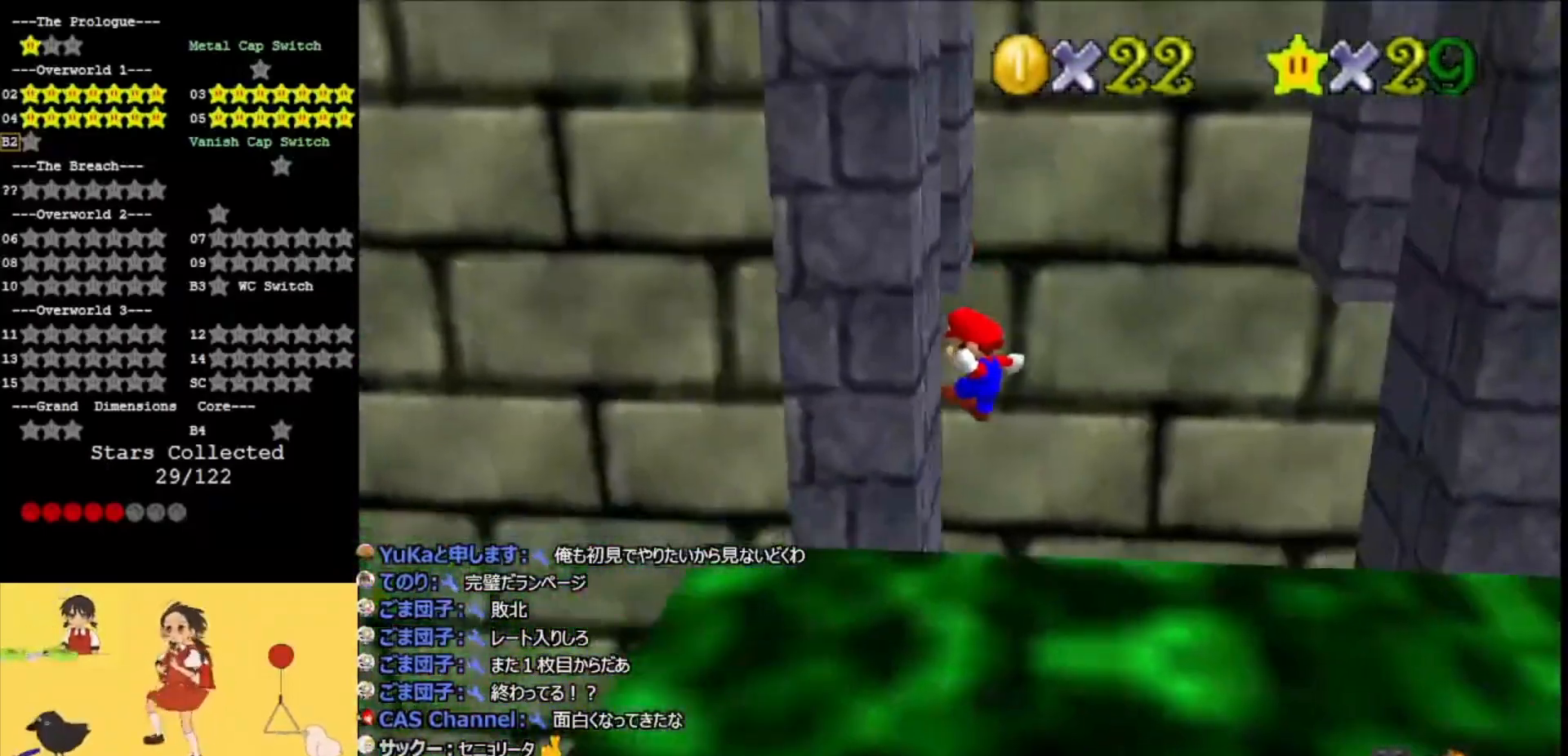
{"buttons": [], "left_stick": "right", "events": [[133, "A", "down"], [167, "left_stick", "down-right"], [200, "A", "up"], [300, "left_stick", "right"]]}
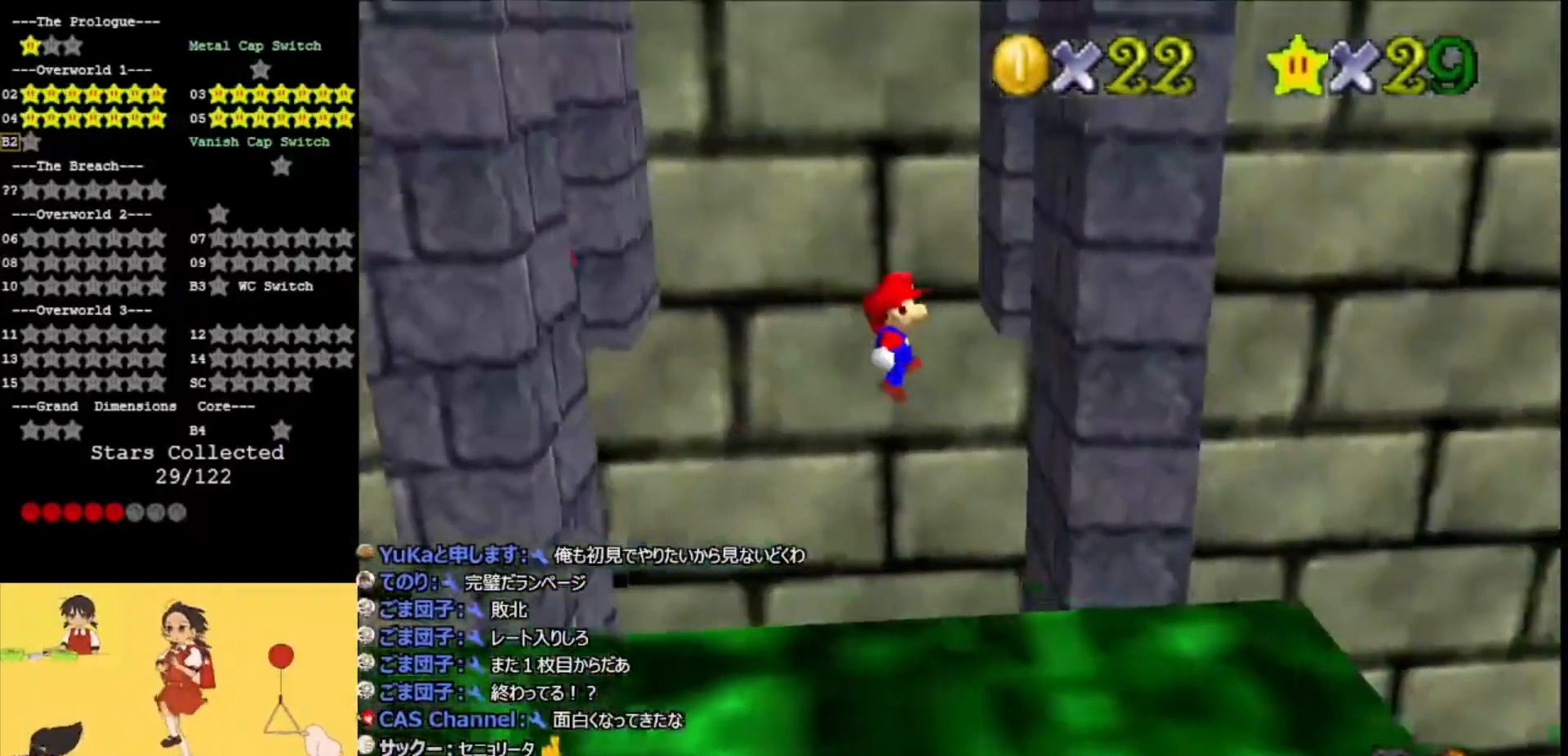
{"buttons": ["A", "C_RIGHT"], "left_stick": "left", "events": [[100, "left_stick", "down-right"], [200, "left_stick", "down"], [300, "A", "down"], [300, "C_RIGHT", "down"], [467, "left_stick", "left"]]}
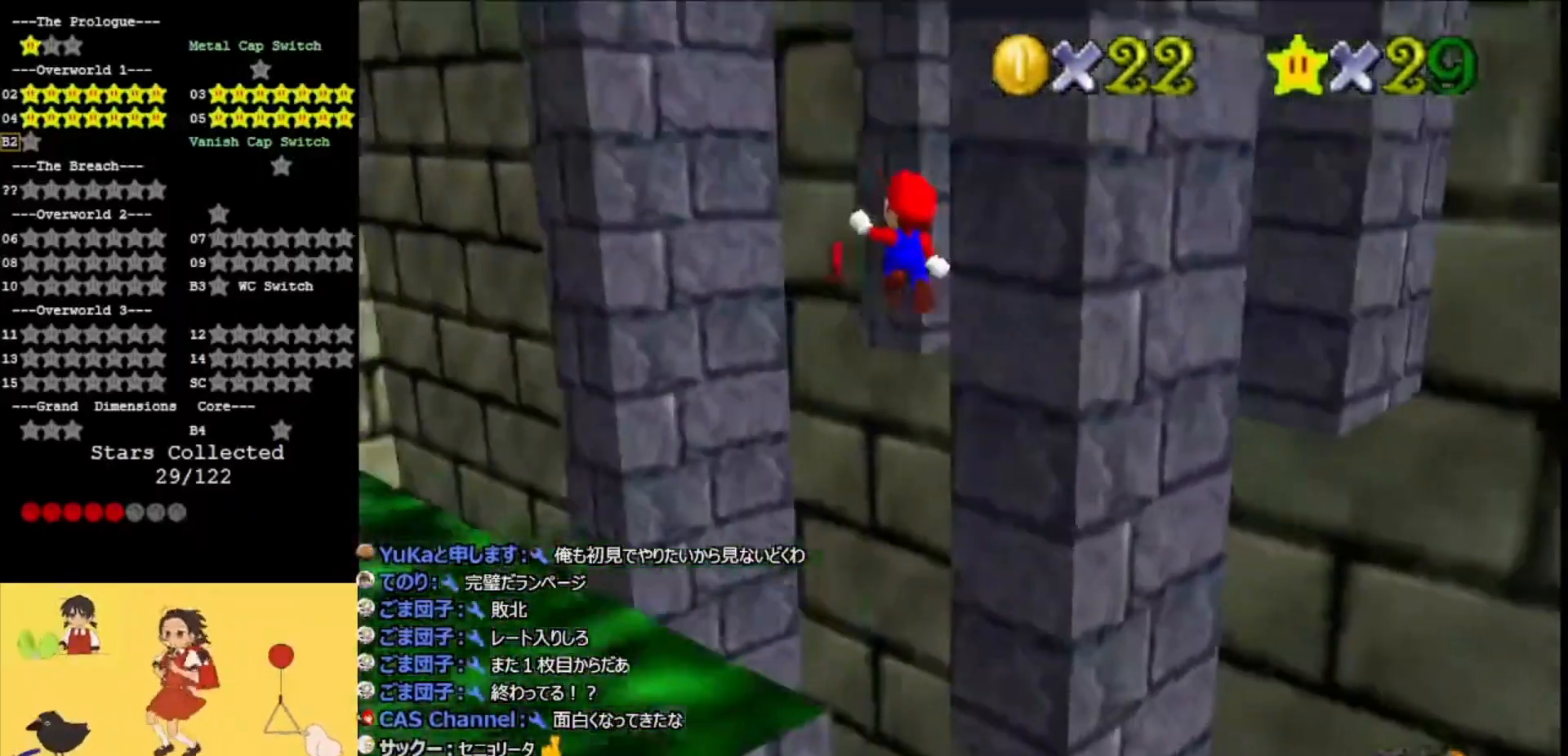
{"buttons": ["A"], "left_stick": "up-left", "events": [[33, "A", "up"], [33, "C_RIGHT", "up"], [67, "left_stick", "up-left"], [200, "C_LEFT", "down"], [300, "left_stick", "left"], [367, "C_LEFT", "up"], [433, "left_stick", "up-left"], [500, "A", "down"]]}
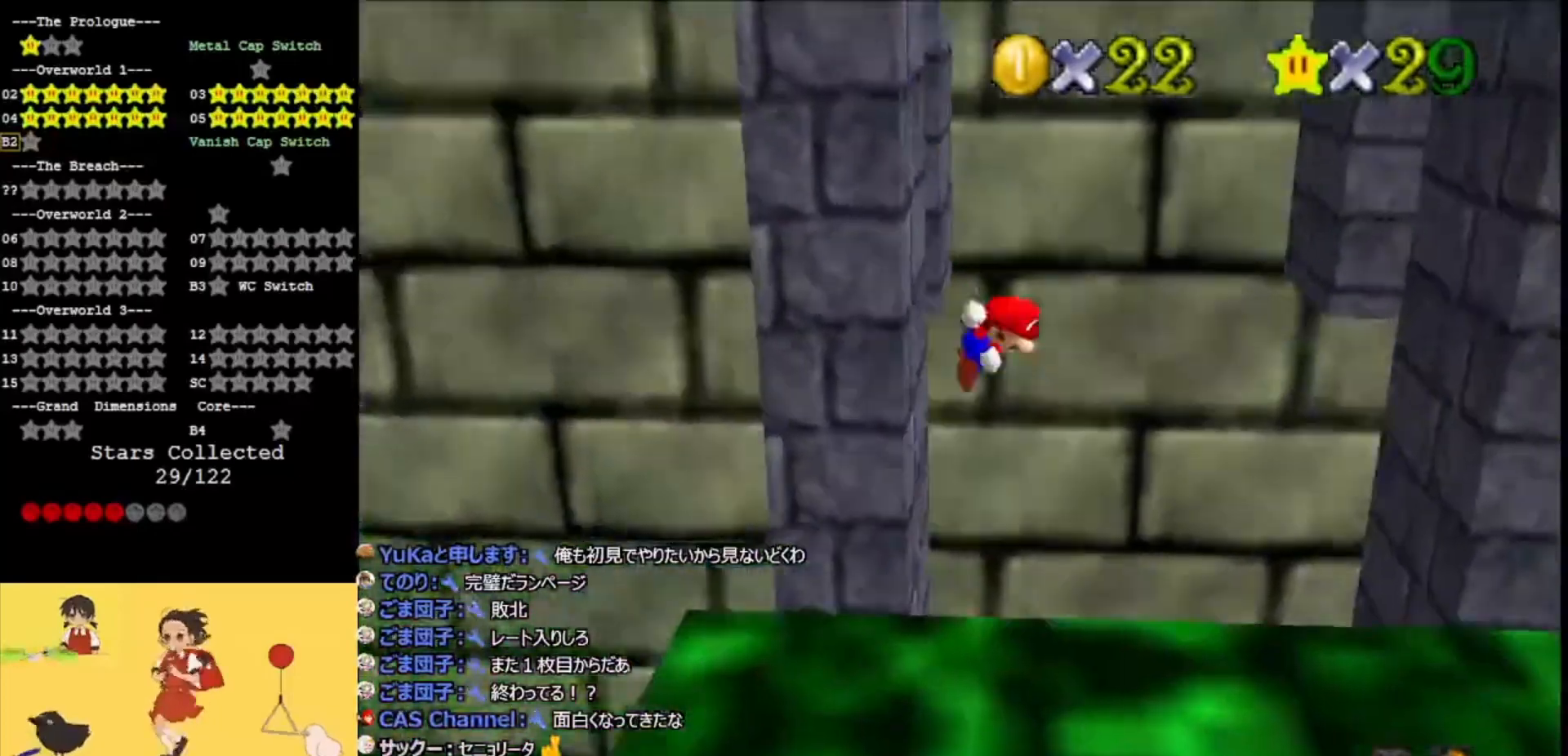
{"buttons": ["A"], "left_stick": "up", "events": [[67, "left_stick", "up"]]}
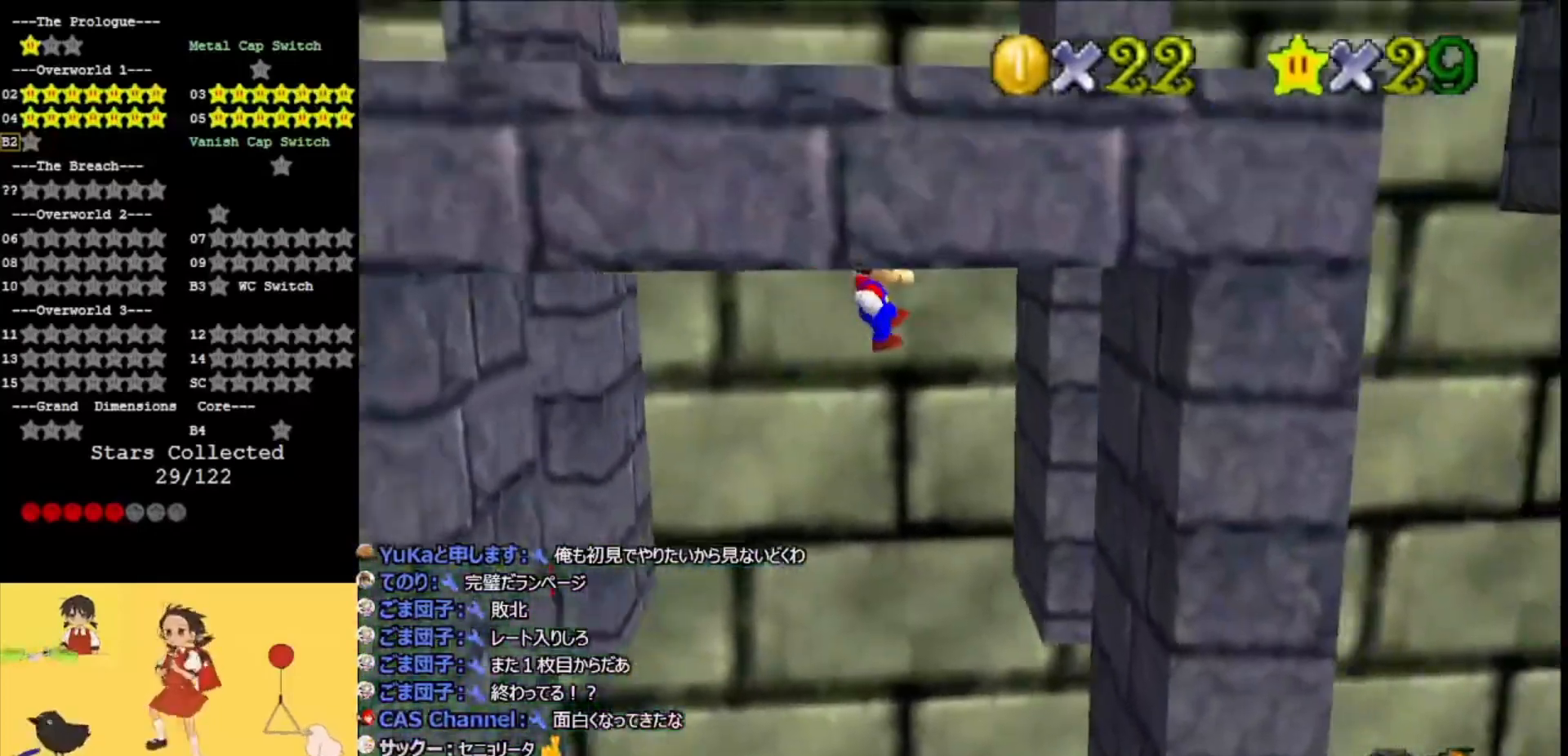
{"buttons": ["A", "C_RIGHT"], "left_stick": "left", "events": [[267, "A", "up"], [300, "left_stick", "up-right"], [433, "A", "down"], [433, "C_RIGHT", "down"], [433, "left_stick", "left"]]}
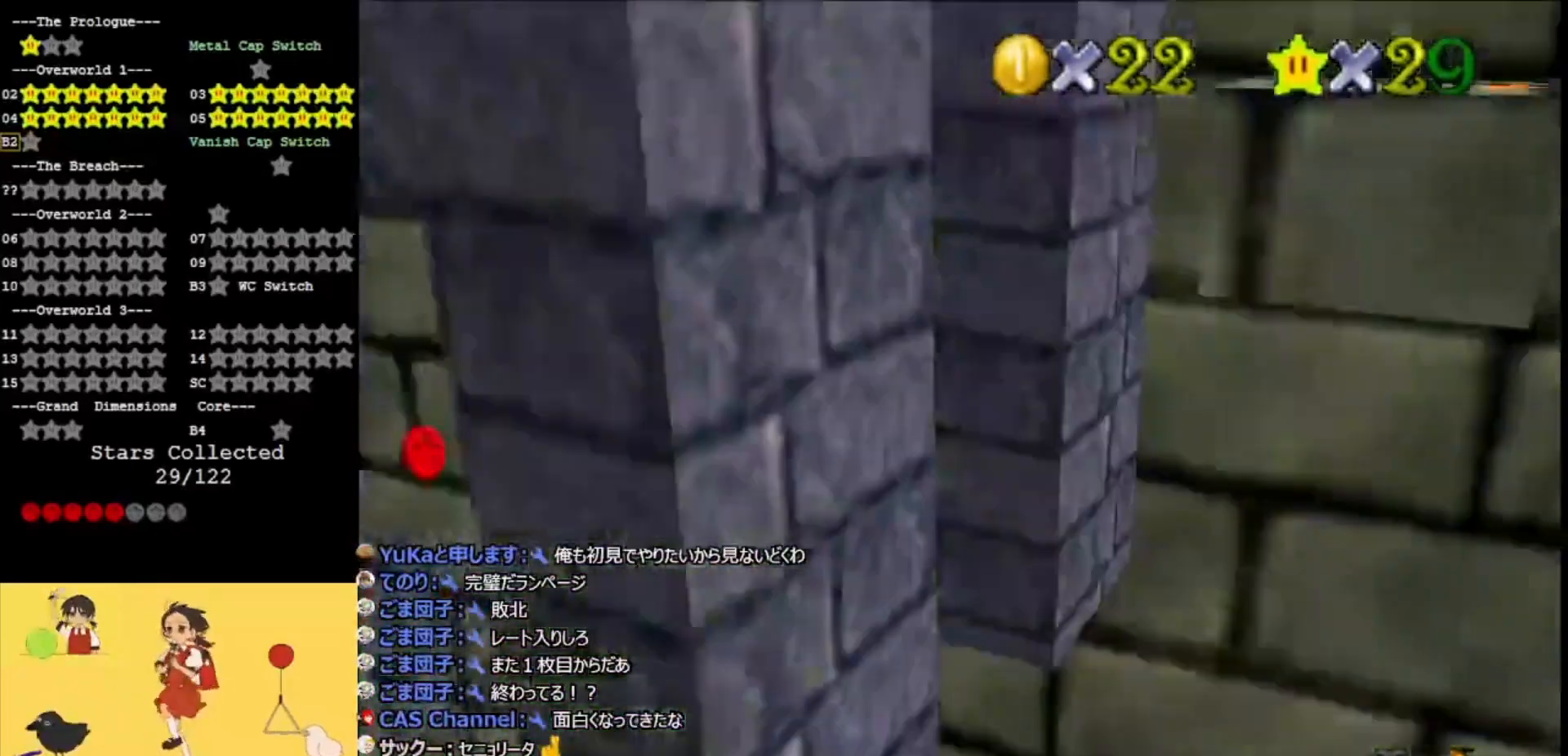
{"buttons": [], "left_stick": "left", "events": [[167, "A", "up"], [167, "C_RIGHT", "up"], [333, "C_LEFT", "down"], [433, "C_LEFT", "up"]]}
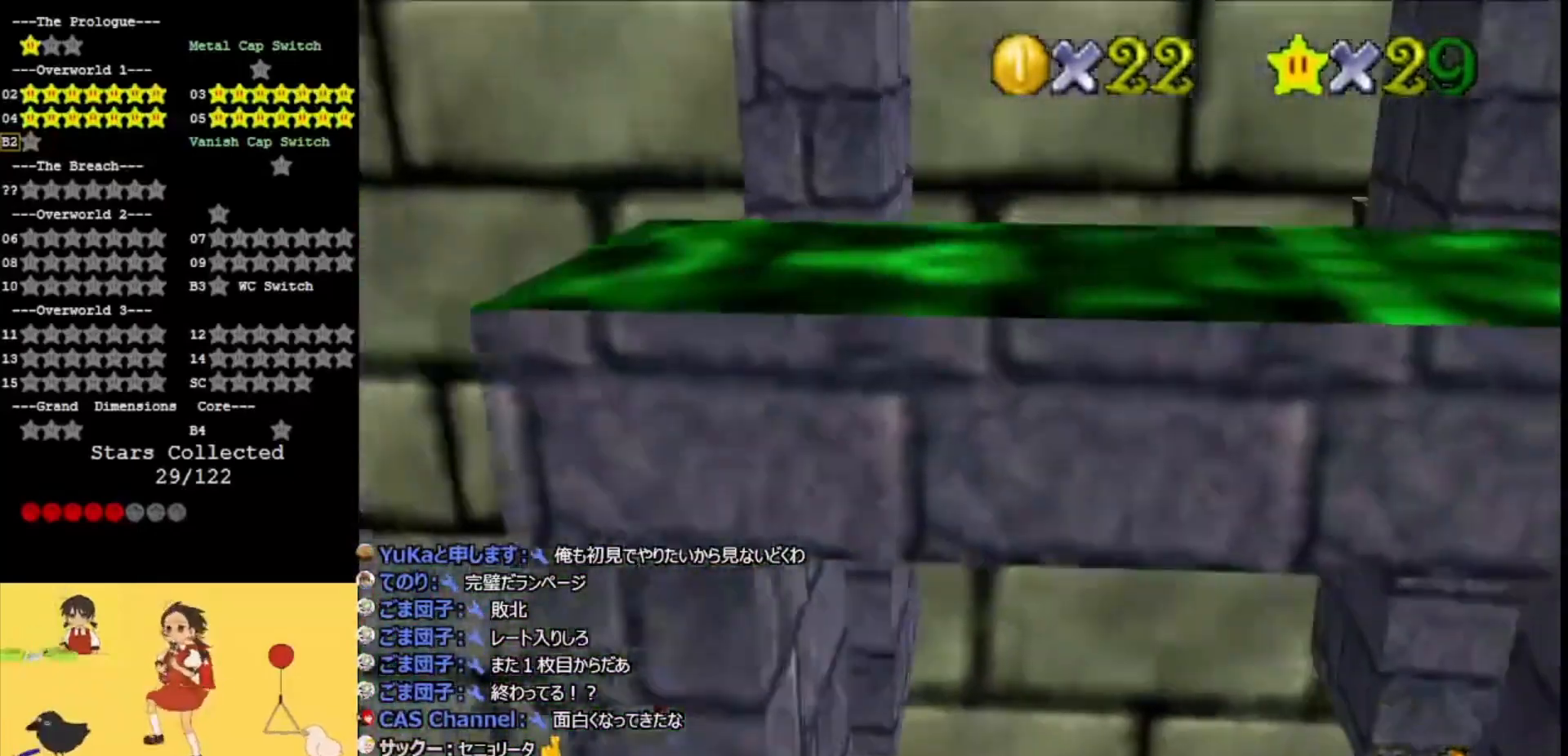
{"buttons": [], "left_stick": "up", "events": [[67, "A", "down"], [100, "C_LEFT", "down"], [100, "left_stick", "right"], [200, "C_LEFT", "up"], [233, "A", "up"], [333, "C_LEFT", "down"], [333, "left_stick", "up-right"], [433, "C_LEFT", "up"], [467, "left_stick", "up"]]}
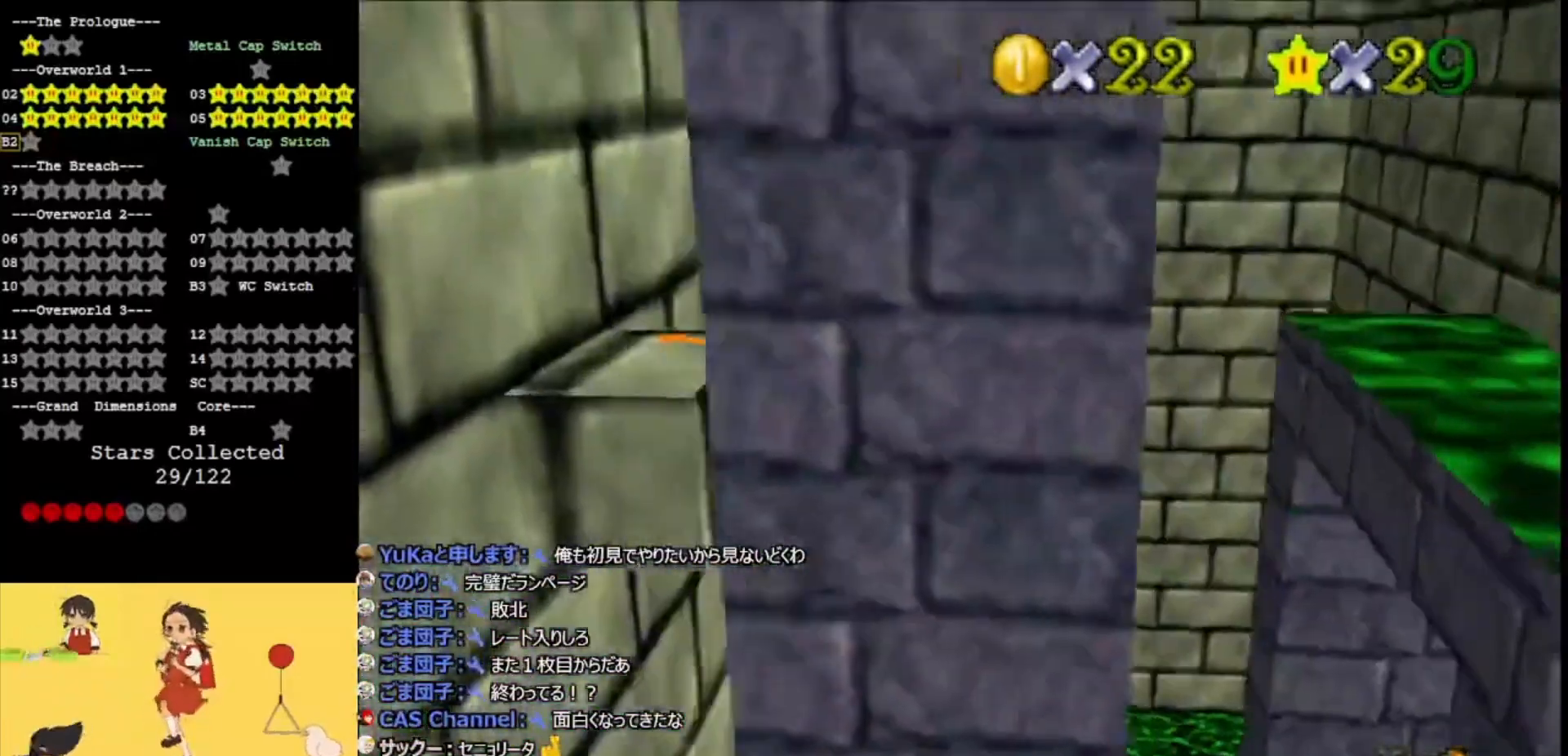
{"buttons": ["A"], "left_stick": "down", "events": [[200, "left_stick", "down-right"], [233, "A", "down"], [300, "A", "up"], [367, "left_stick", "down"], [433, "A", "down"]]}
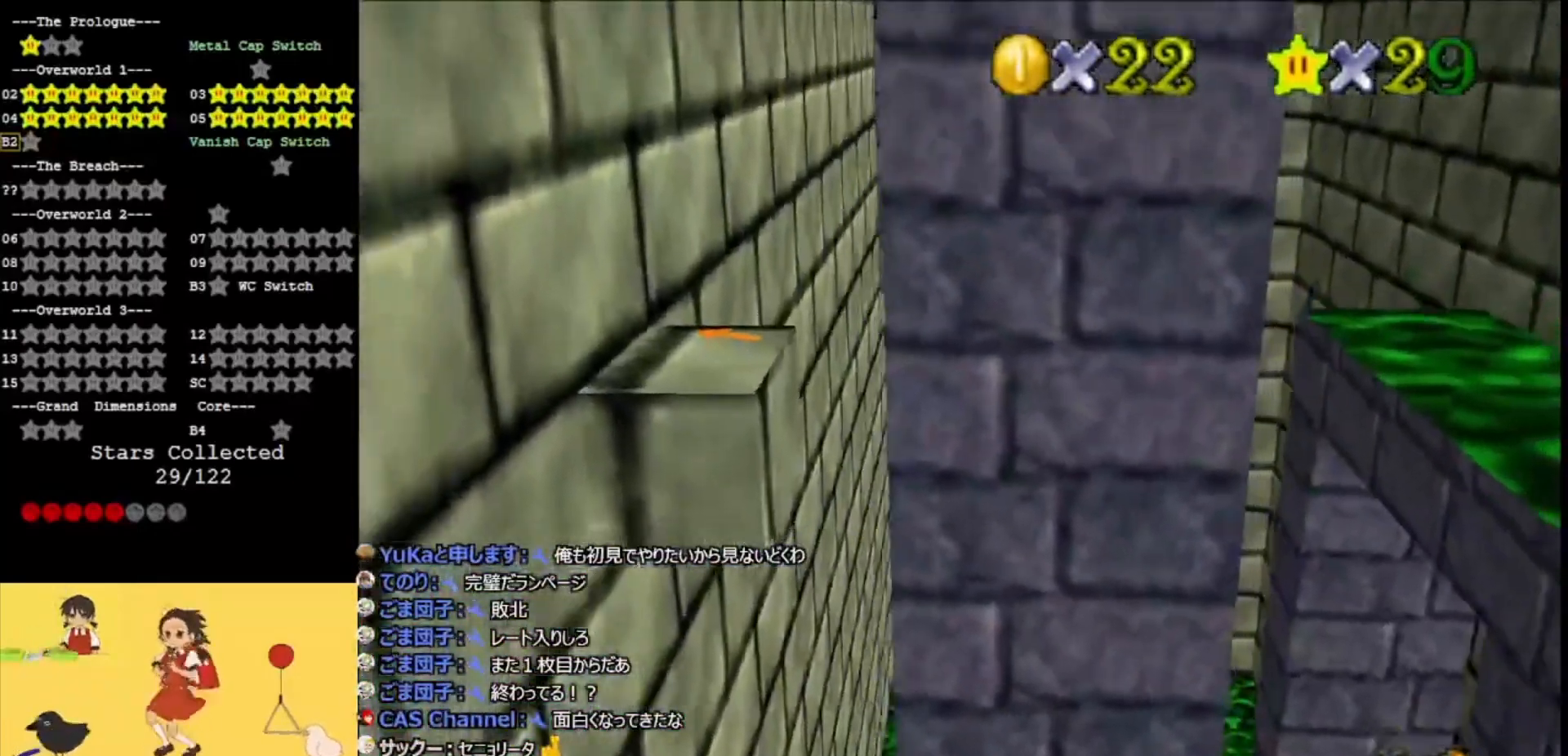
{"buttons": ["A"], "left_stick": "up-left", "events": [[100, "A", "up"], [133, "left_stick", "down-right"], [300, "A", "down"], [333, "left_stick", "up-left"]]}
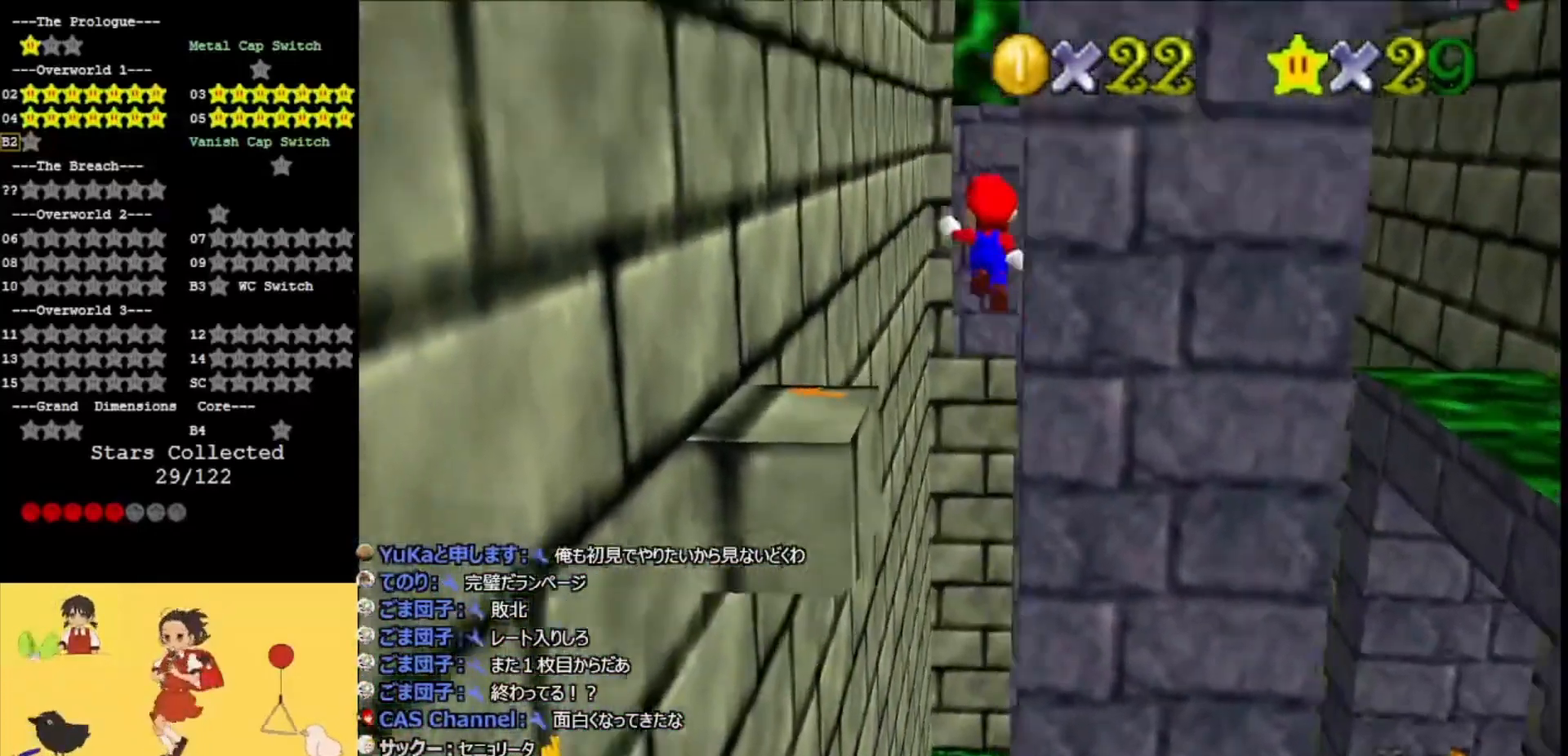
{"buttons": [], "left_stick": "left", "events": [[133, "left_stick", "left"], [433, "A", "up"]]}
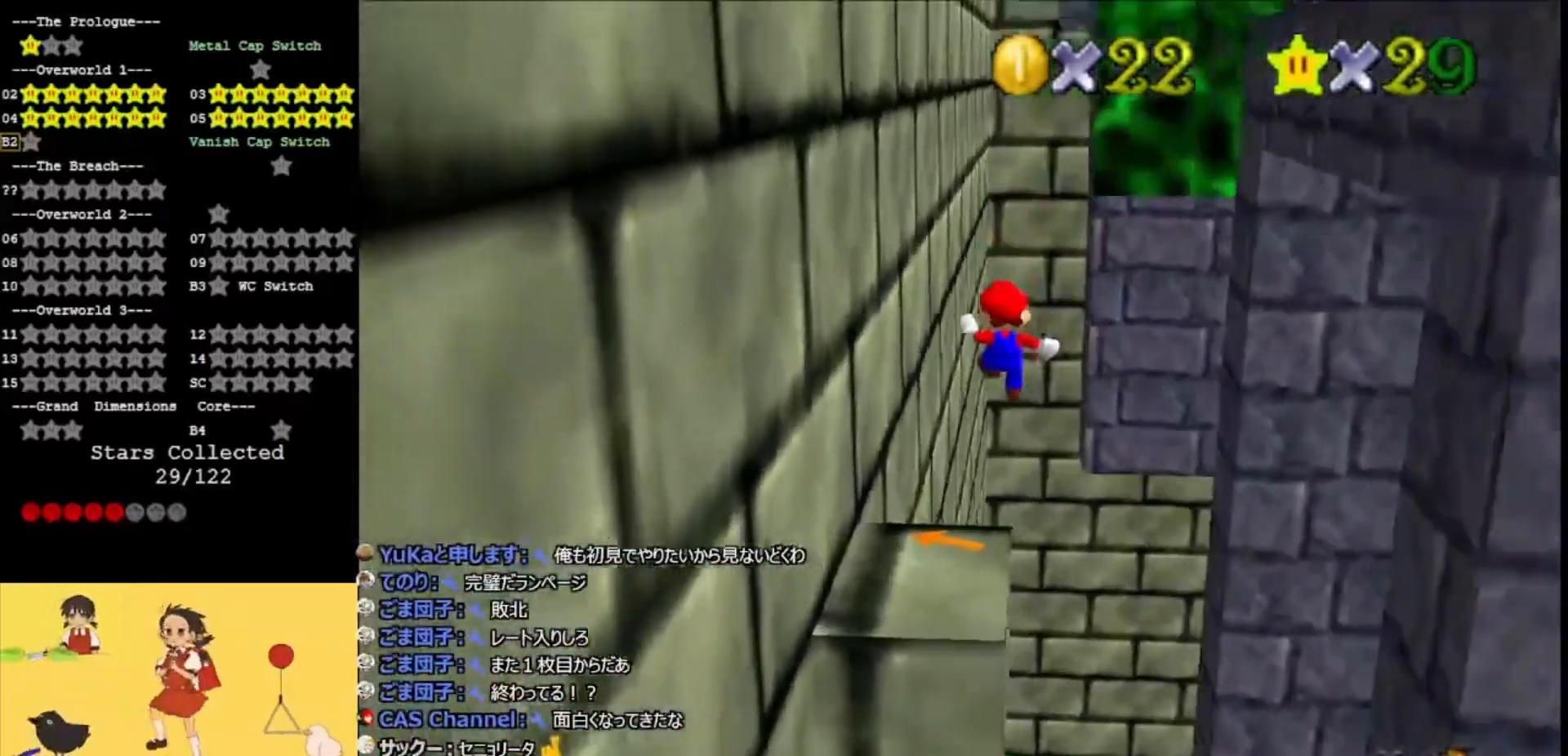
{"buttons": [], "left_stick": "center", "events": [[133, "C_LEFT", "down"], [233, "C_LEFT", "up"], [367, "C_LEFT", "down"], [400, "left_stick", "center"], [500, "C_LEFT", "up"]]}
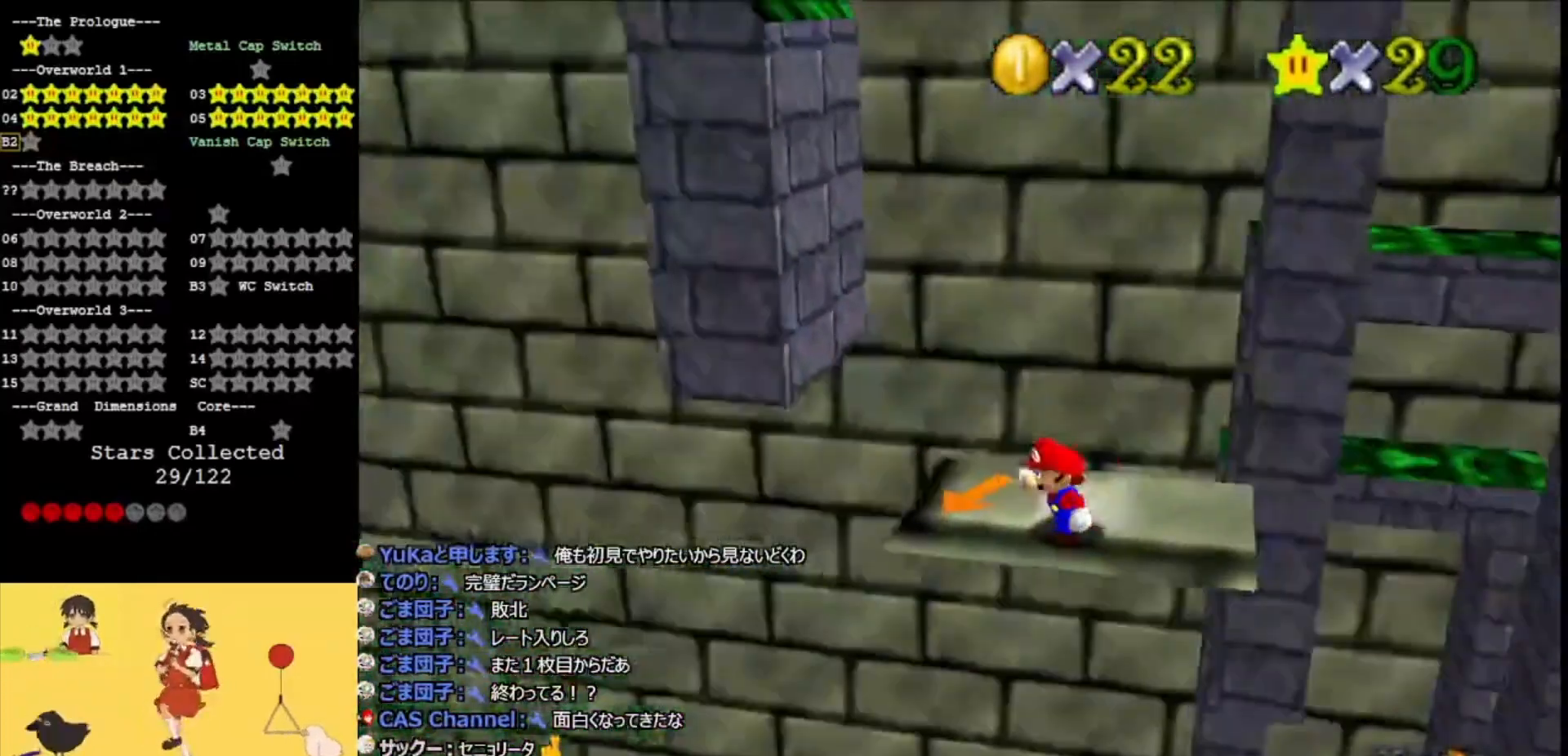
{"buttons": [], "left_stick": "center", "events": [[267, "C_LEFT", "down"], [367, "C_LEFT", "up"]]}
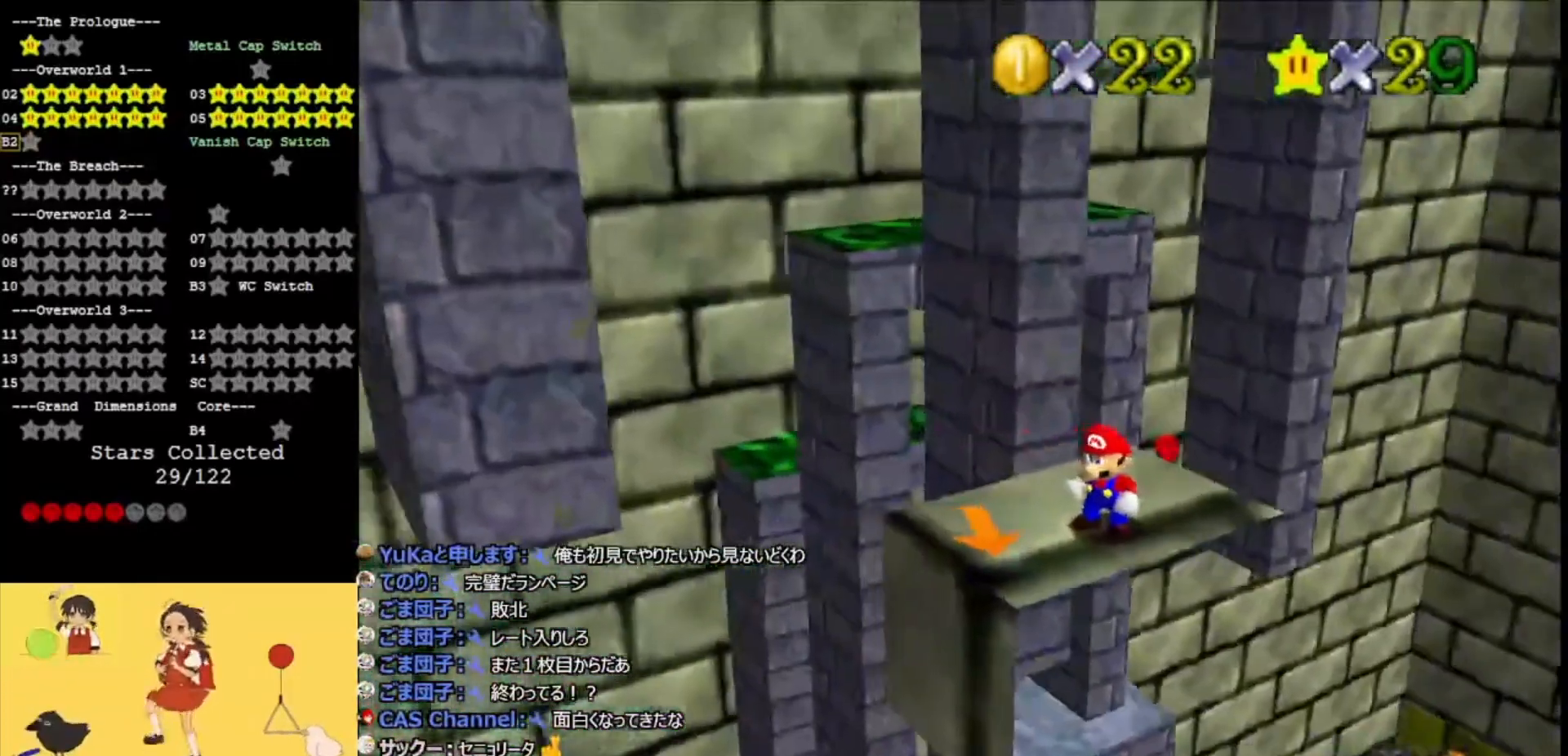
{"buttons": ["DPAD_RIGHT"], "left_stick": "center", "events": [[267, "DPAD_RIGHT", "down"]]}
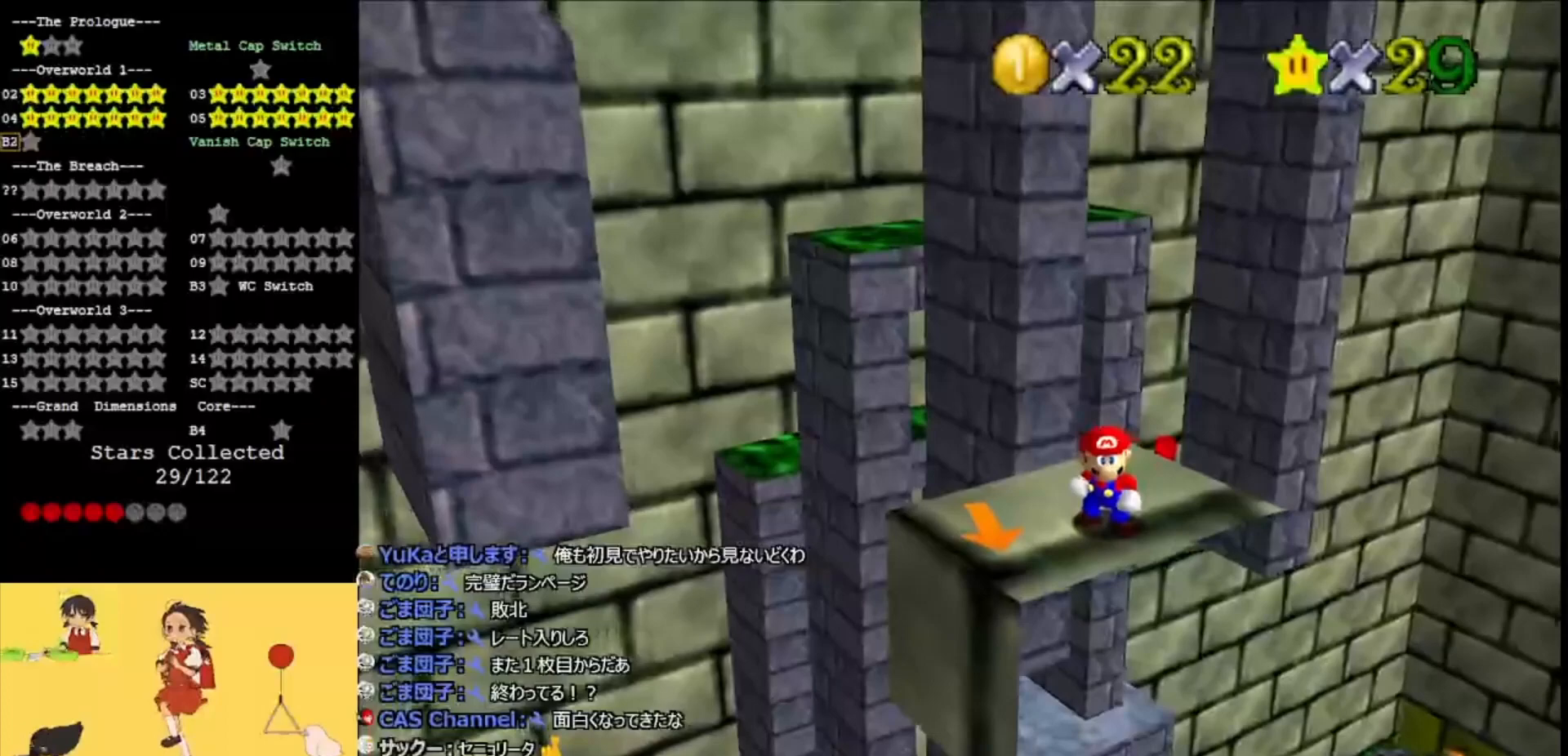
{"buttons": [], "left_stick": "up", "events": [[200, "DPAD_RIGHT", "up"], [467, "left_stick", "up"]]}
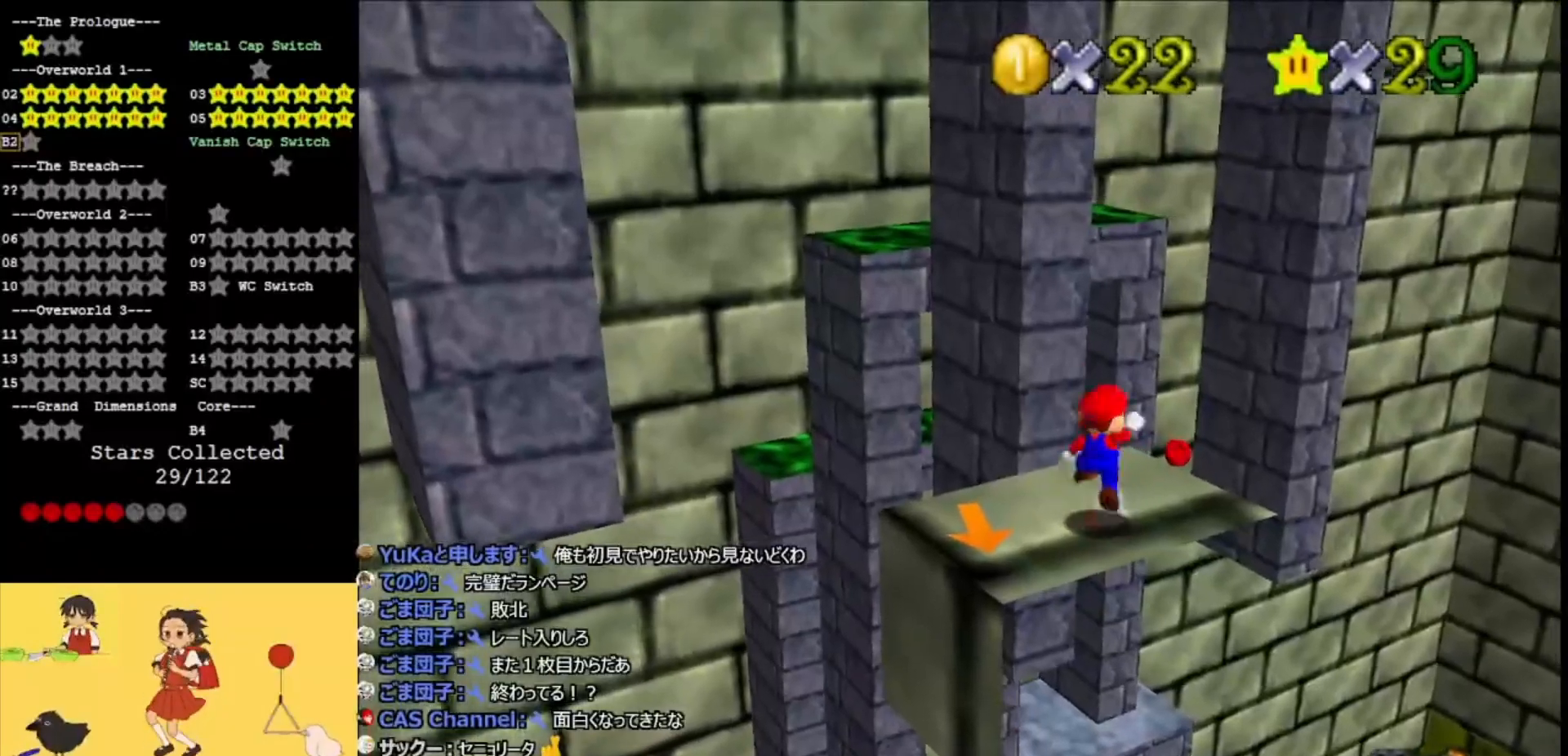
{"buttons": [], "left_stick": "center", "events": [[33, "A", "down"], [33, "left_stick", "center"], [67, "A", "up"], [133, "left_stick", "down-right"], [433, "left_stick", "center"]]}
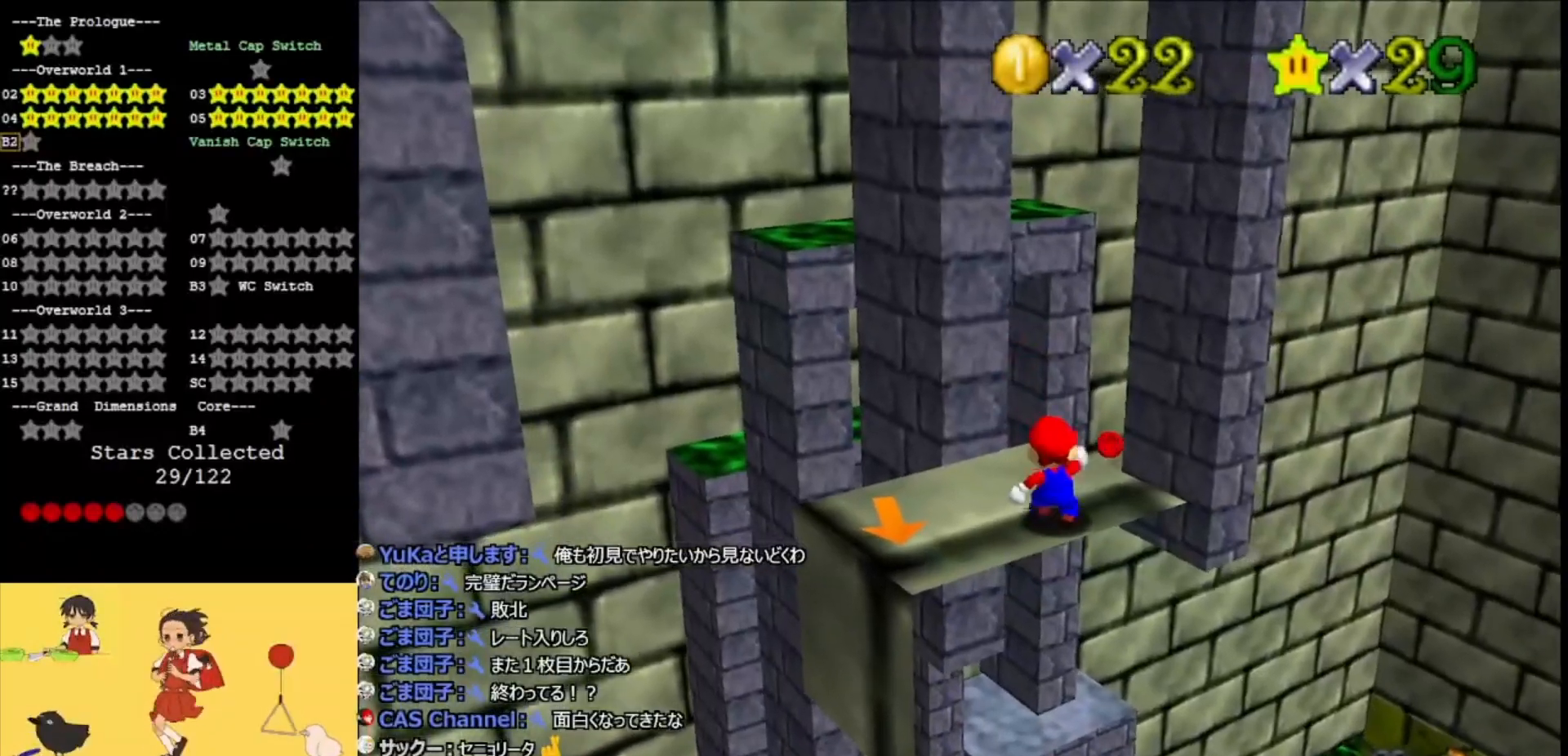
{"buttons": ["A", "Z"], "left_stick": "up", "events": [[100, "B", "down"], [200, "left_stick", "up"], [233, "B", "up"], [400, "Z", "down"], [433, "A", "down"]]}
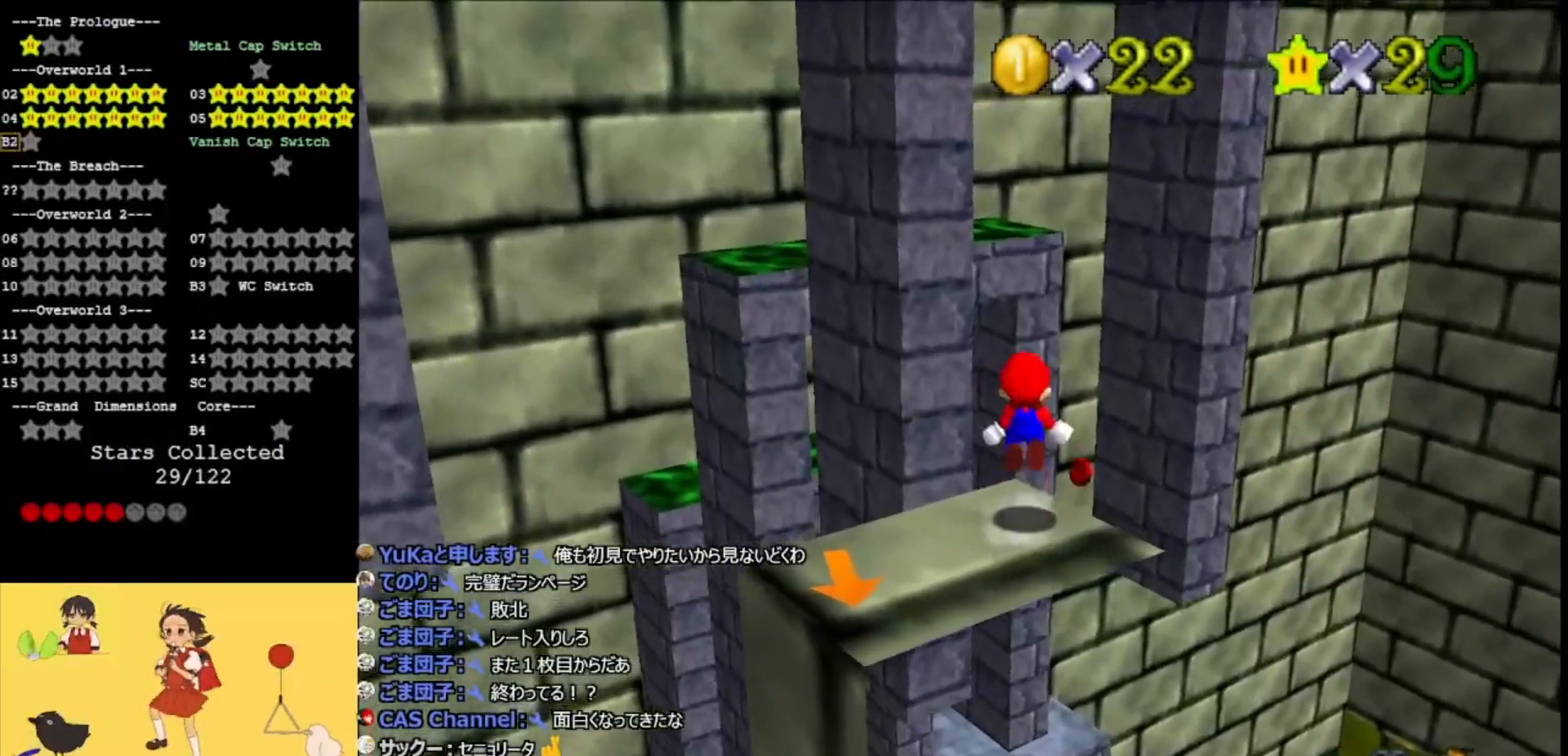
{"buttons": ["A"], "left_stick": "up", "events": [[67, "Z", "up"], [67, "left_stick", "up-right"], [367, "left_stick", "up"]]}
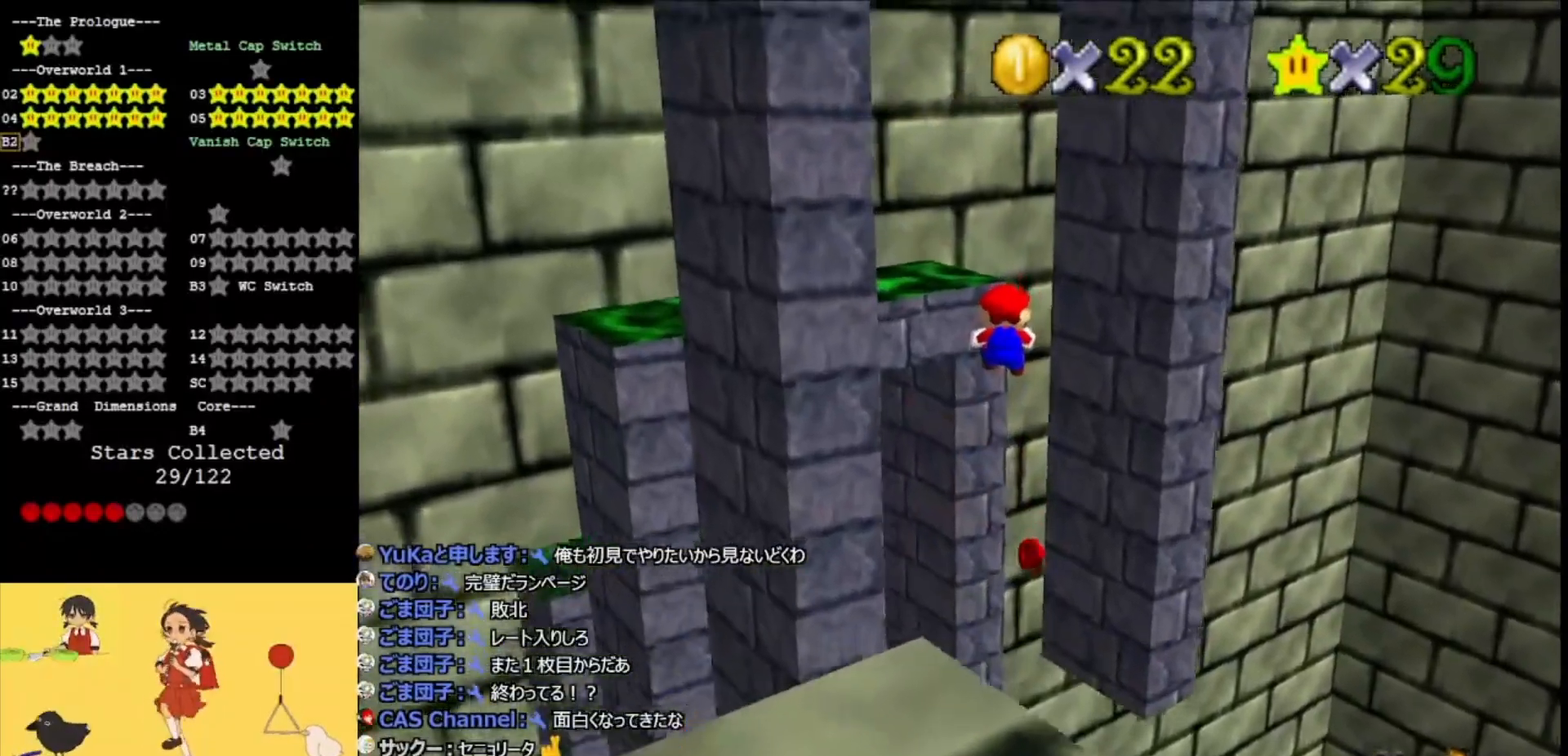
{"buttons": ["A"], "left_stick": "up", "events": [[133, "left_stick", "center"], [333, "left_stick", "up"]]}
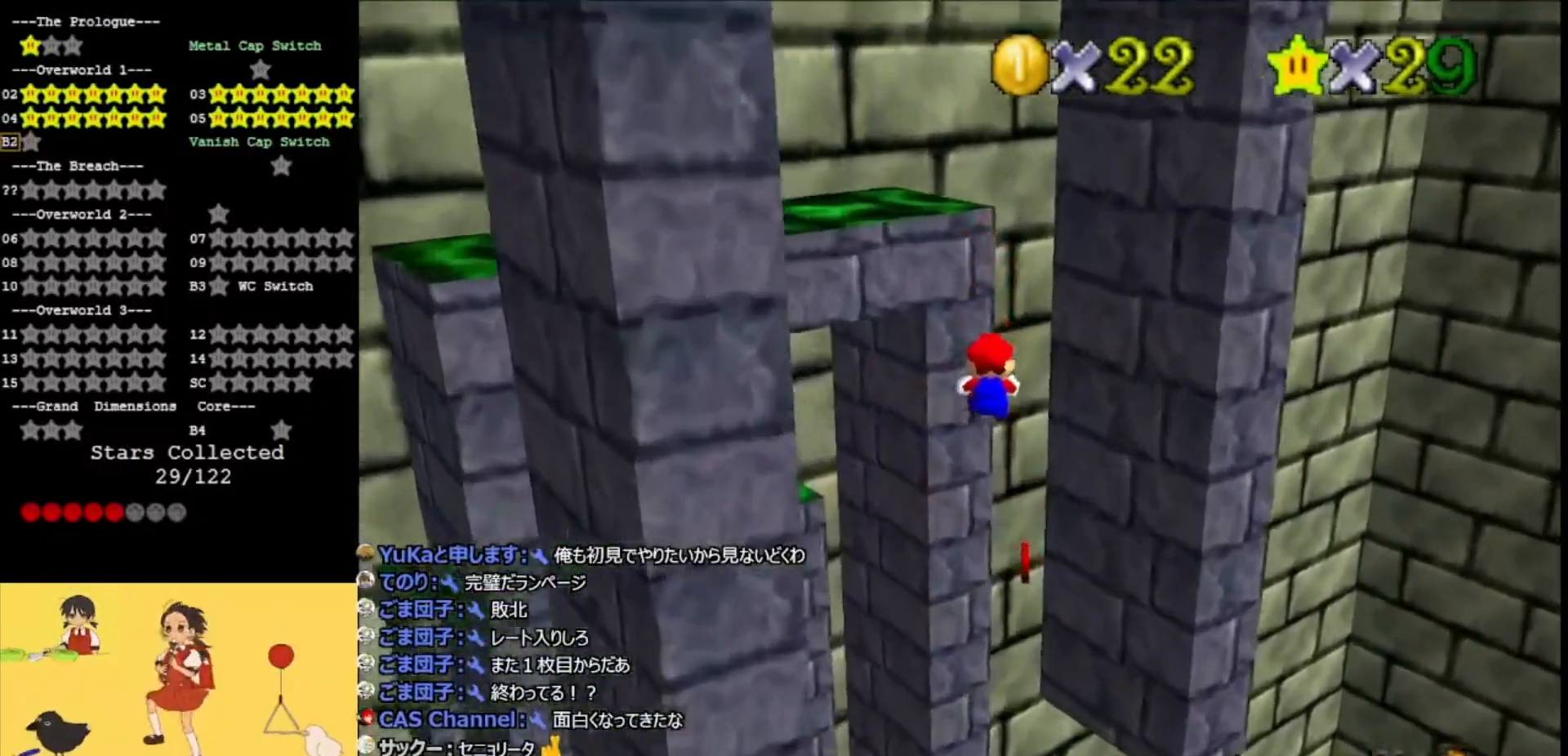
{"buttons": ["A"], "left_stick": "up", "events": [[67, "left_stick", "up-right"], [467, "left_stick", "up"]]}
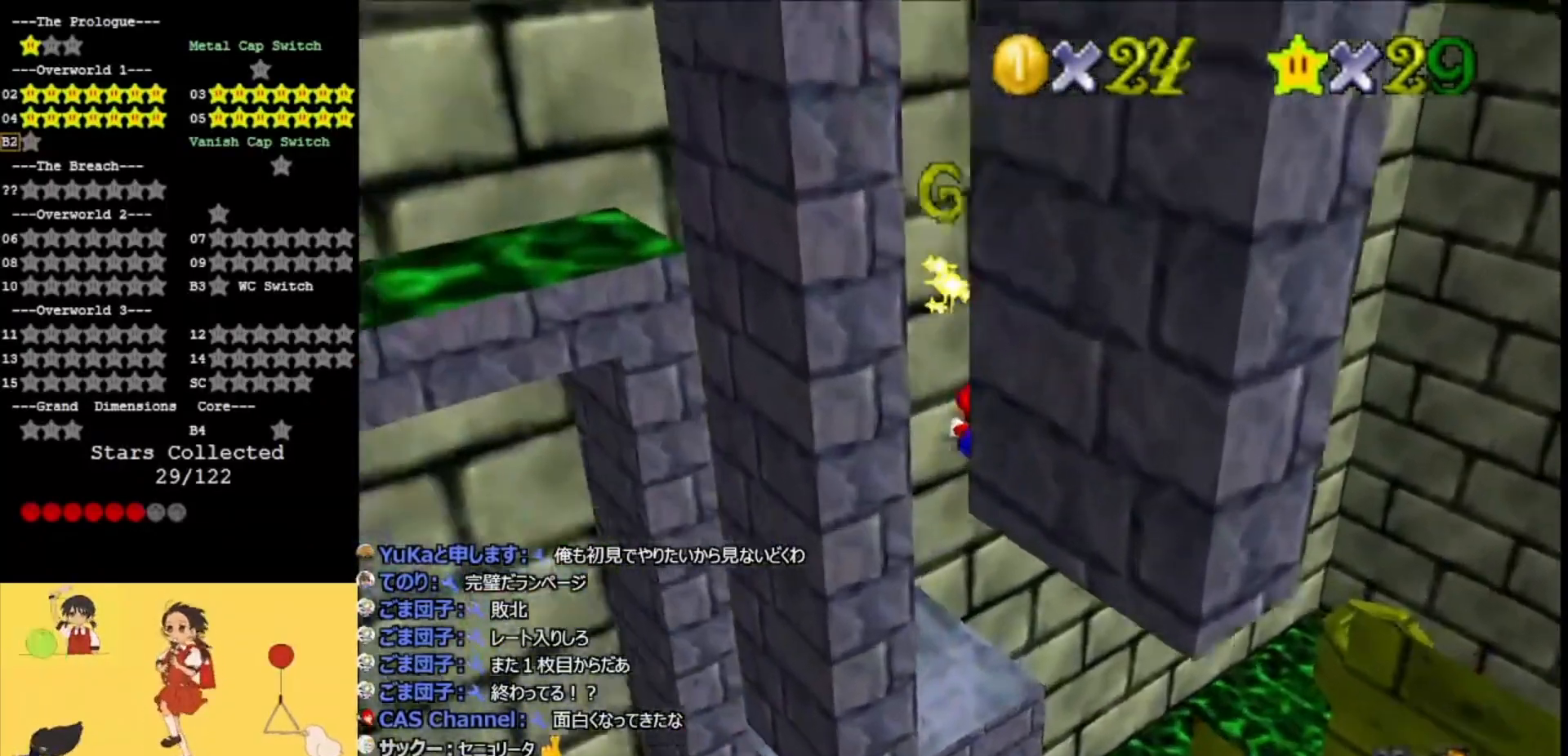
{"buttons": ["A"], "left_stick": "up-left", "events": [[100, "left_stick", "up-left"], [200, "C_RIGHT", "down"], [200, "left_stick", "left"], [267, "C_RIGHT", "up"], [300, "left_stick", "up-left"]]}
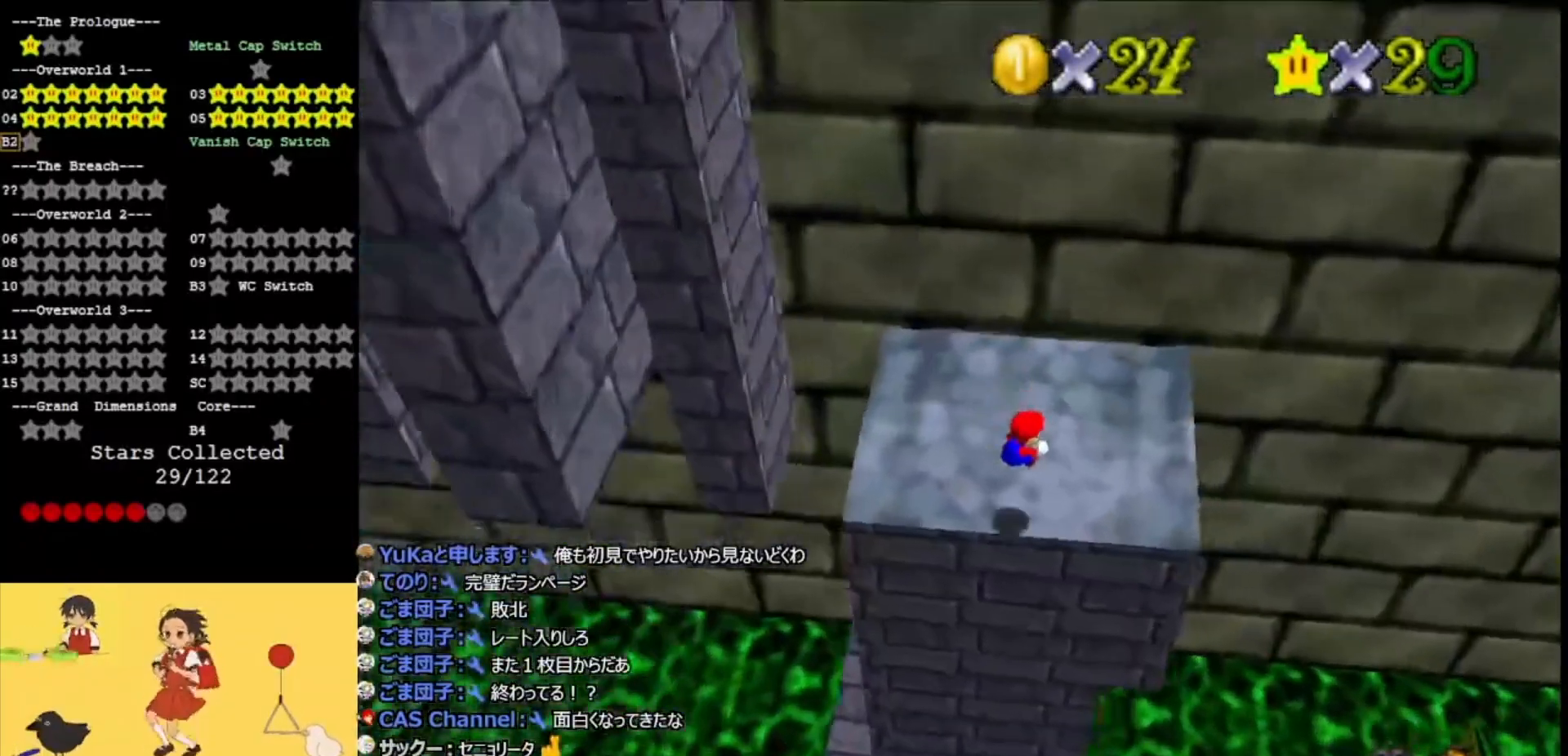
{"buttons": ["C_RIGHT"], "left_stick": "center", "events": [[200, "A", "up"], [200, "left_stick", "center"], [333, "C_RIGHT", "down"], [400, "C_RIGHT", "up"], [500, "C_RIGHT", "down"]]}
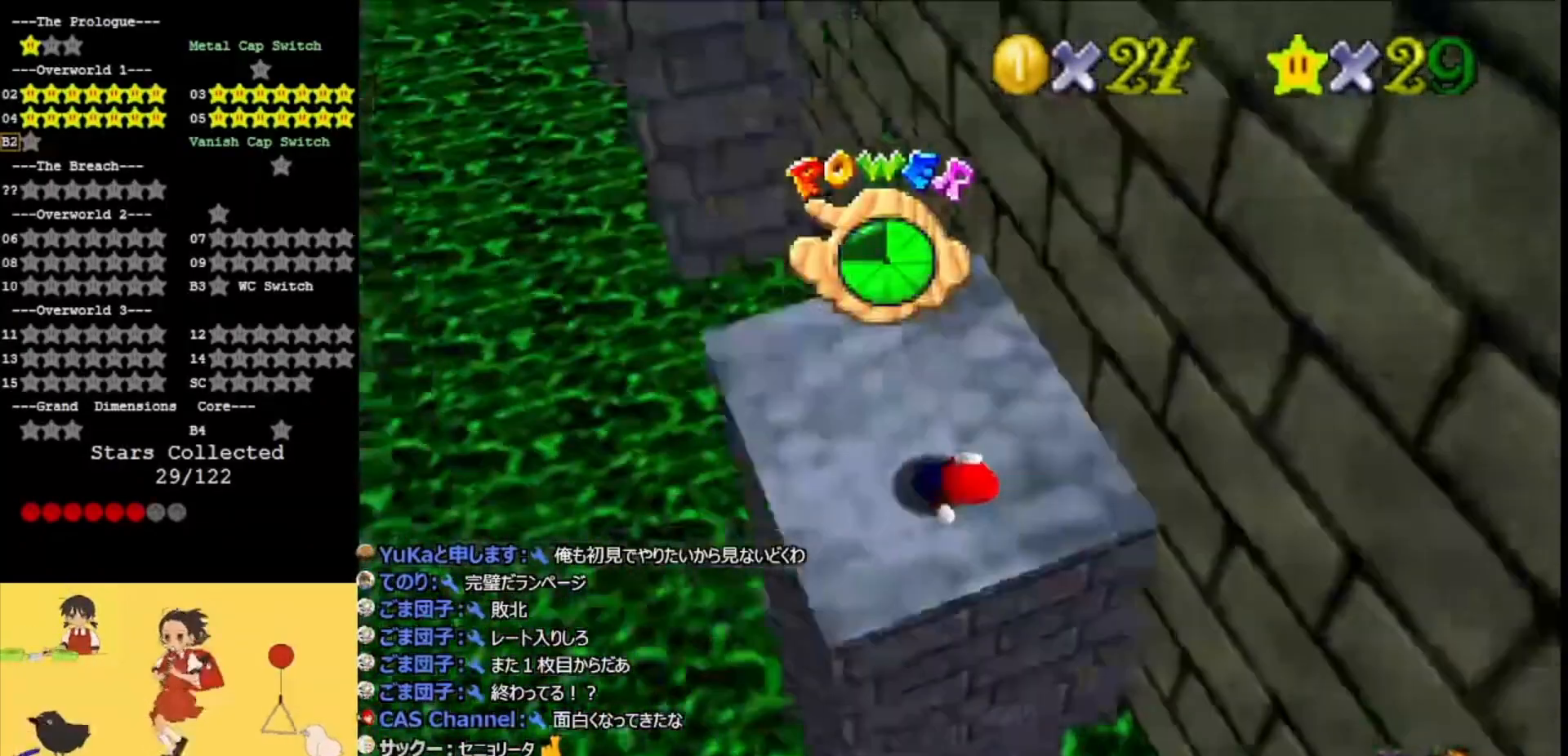
{"buttons": ["DPAD_DOWN"], "left_stick": "center", "events": [[133, "C_RIGHT", "up"], [333, "DPAD_DOWN", "down"]]}
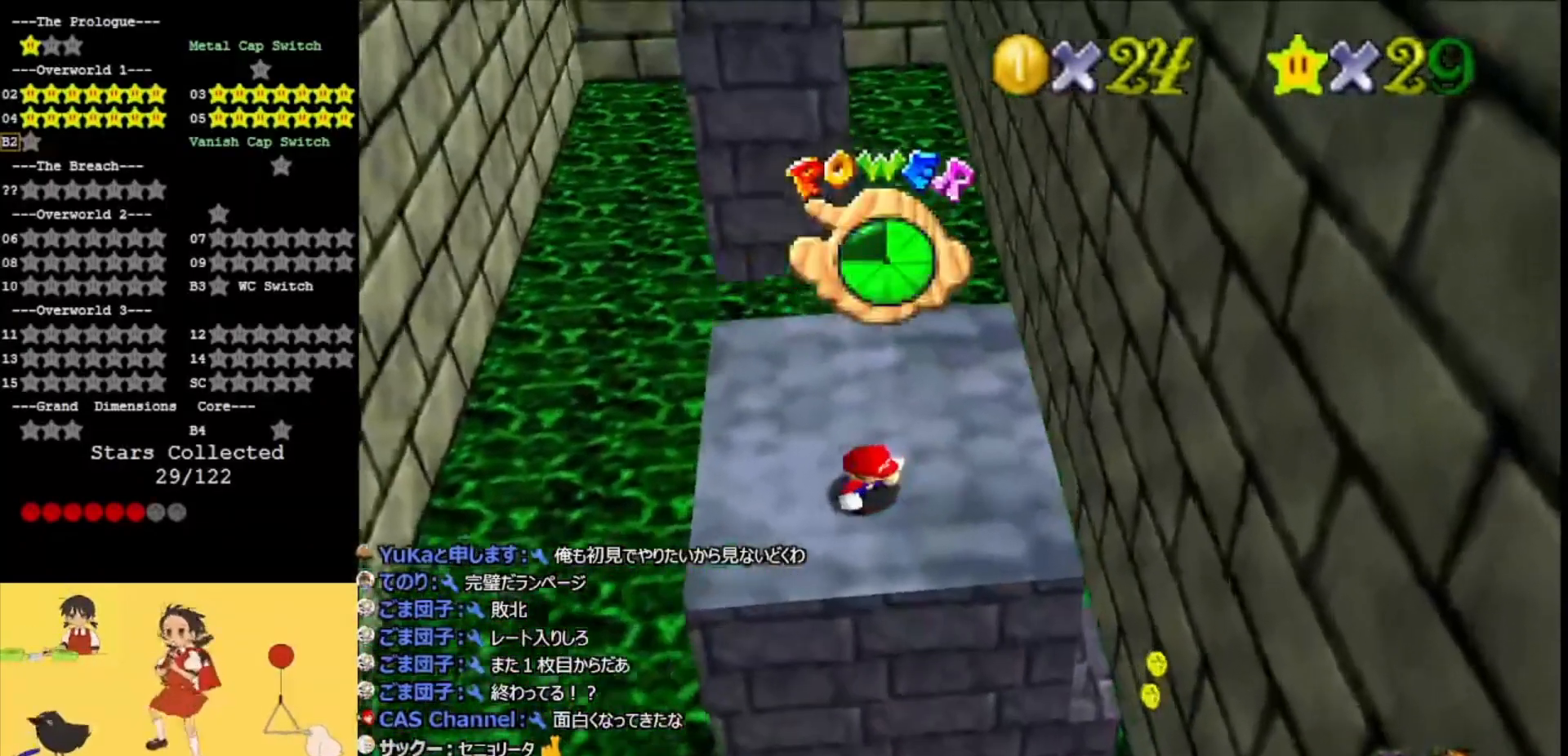
{"buttons": ["A", "DPAD_RIGHT"], "left_stick": "center", "events": [[33, "DPAD_DOWN", "up"], [267, "A", "down"], [267, "DPAD_RIGHT", "down"]]}